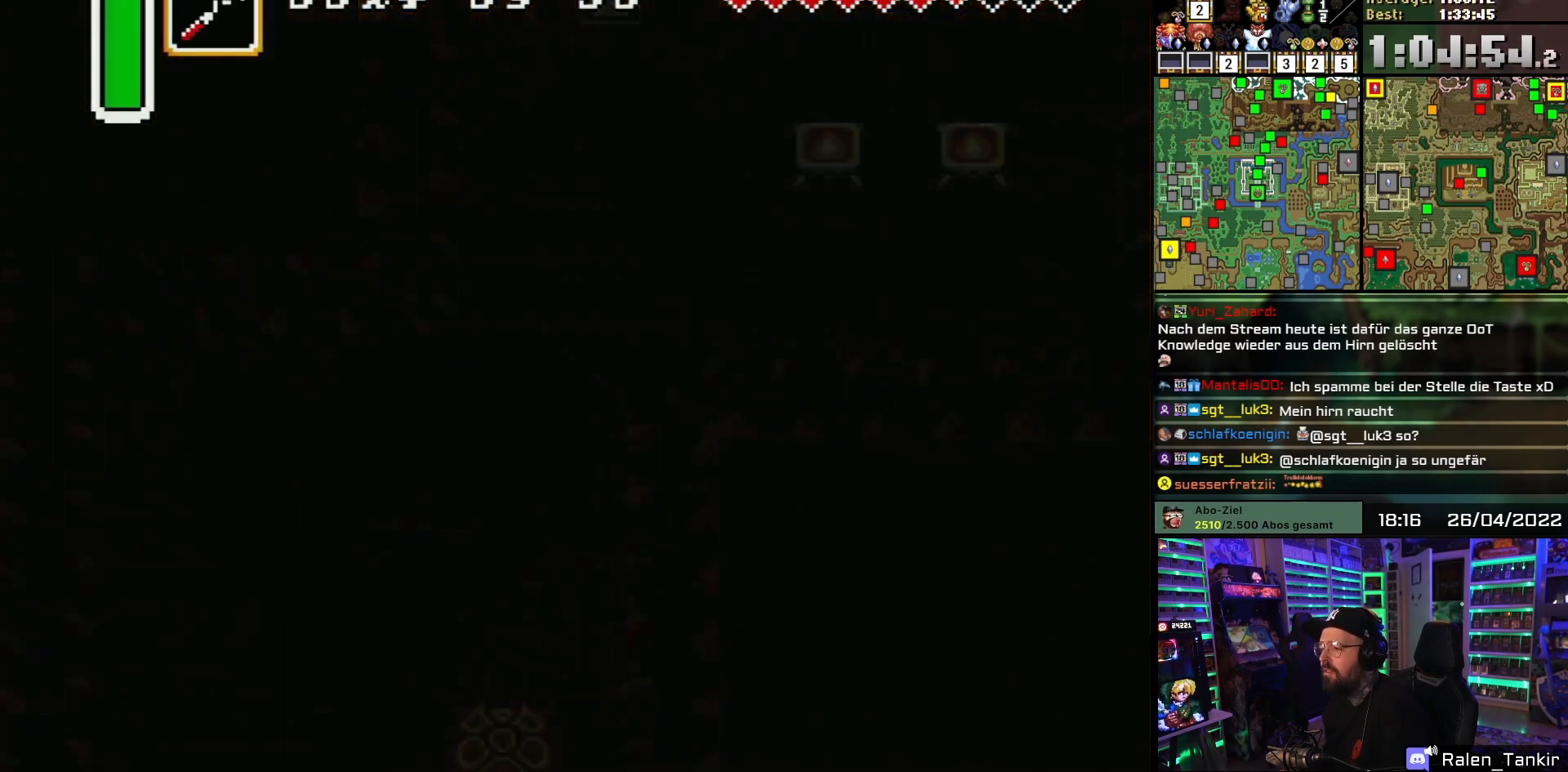
Gameplay with a controller (Nintendo layout); each line is a JSON object with the inputs held at the frame after it. "events" lists button and stick changes between this image and that frame as [ms after this image, input, new state], when the widget could be followed in between. Not read: L1 L3 R1 R3.
{"buttons": [], "events": []}
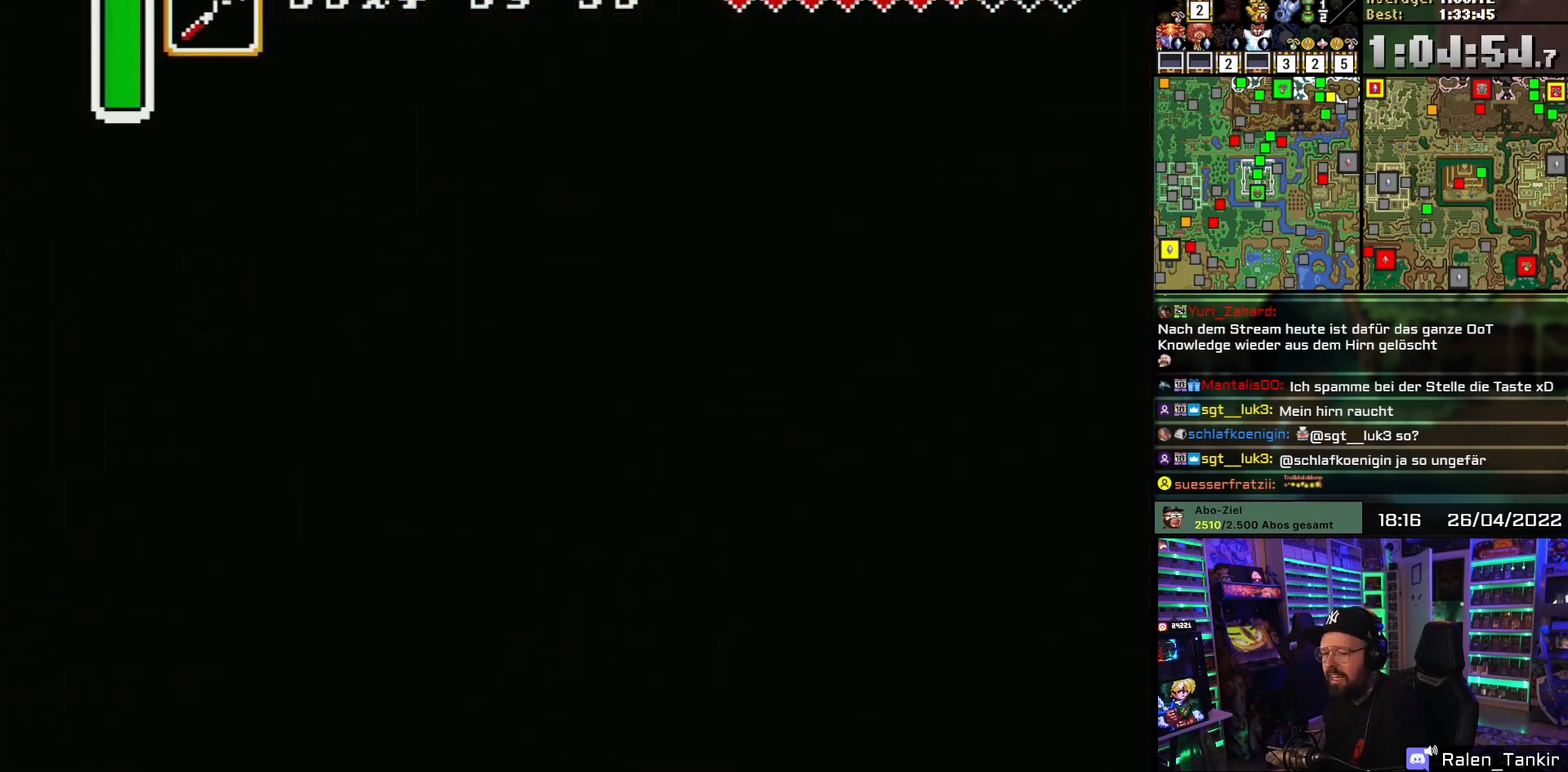
{"buttons": [], "events": []}
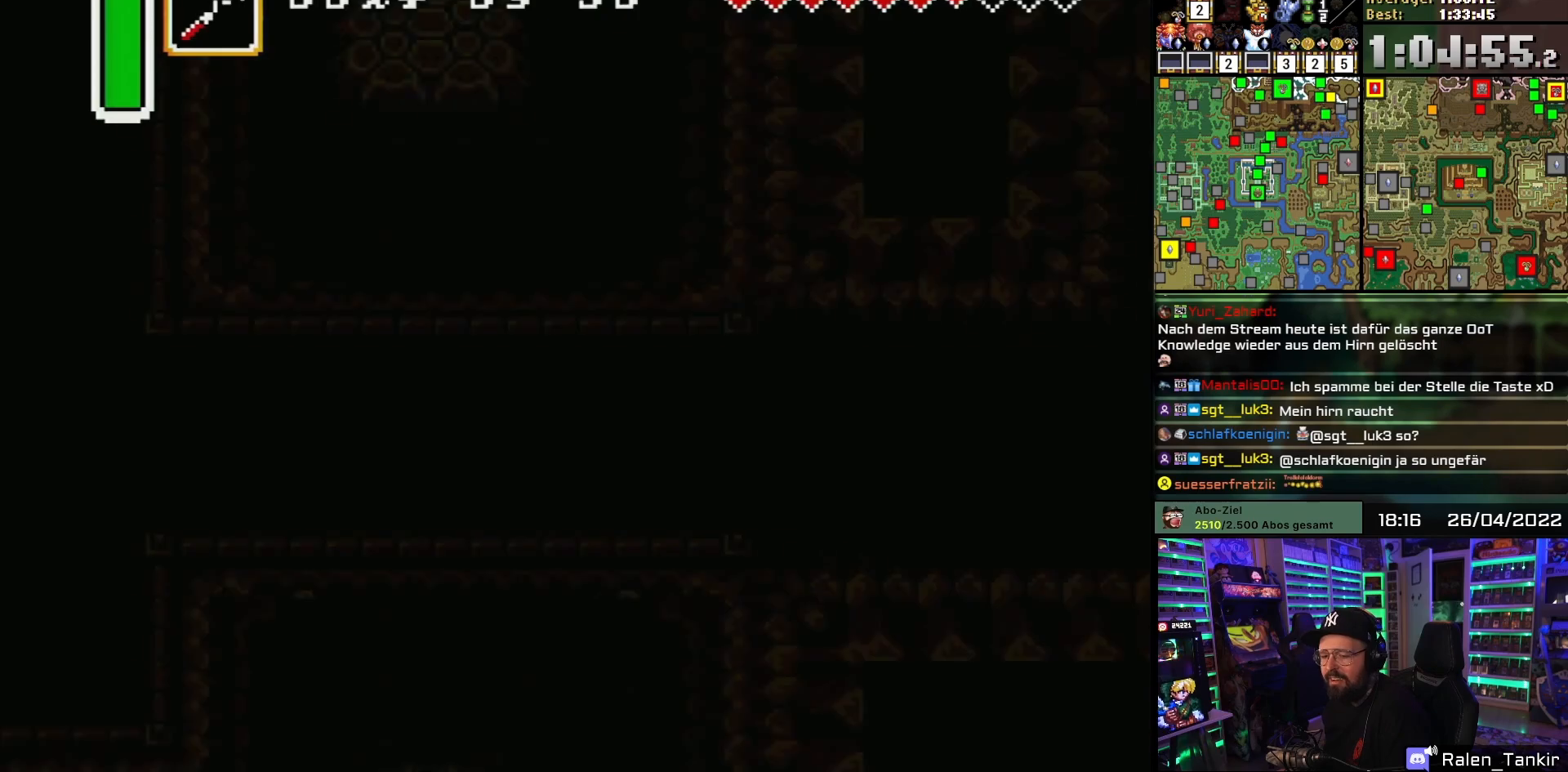
{"buttons": [], "events": []}
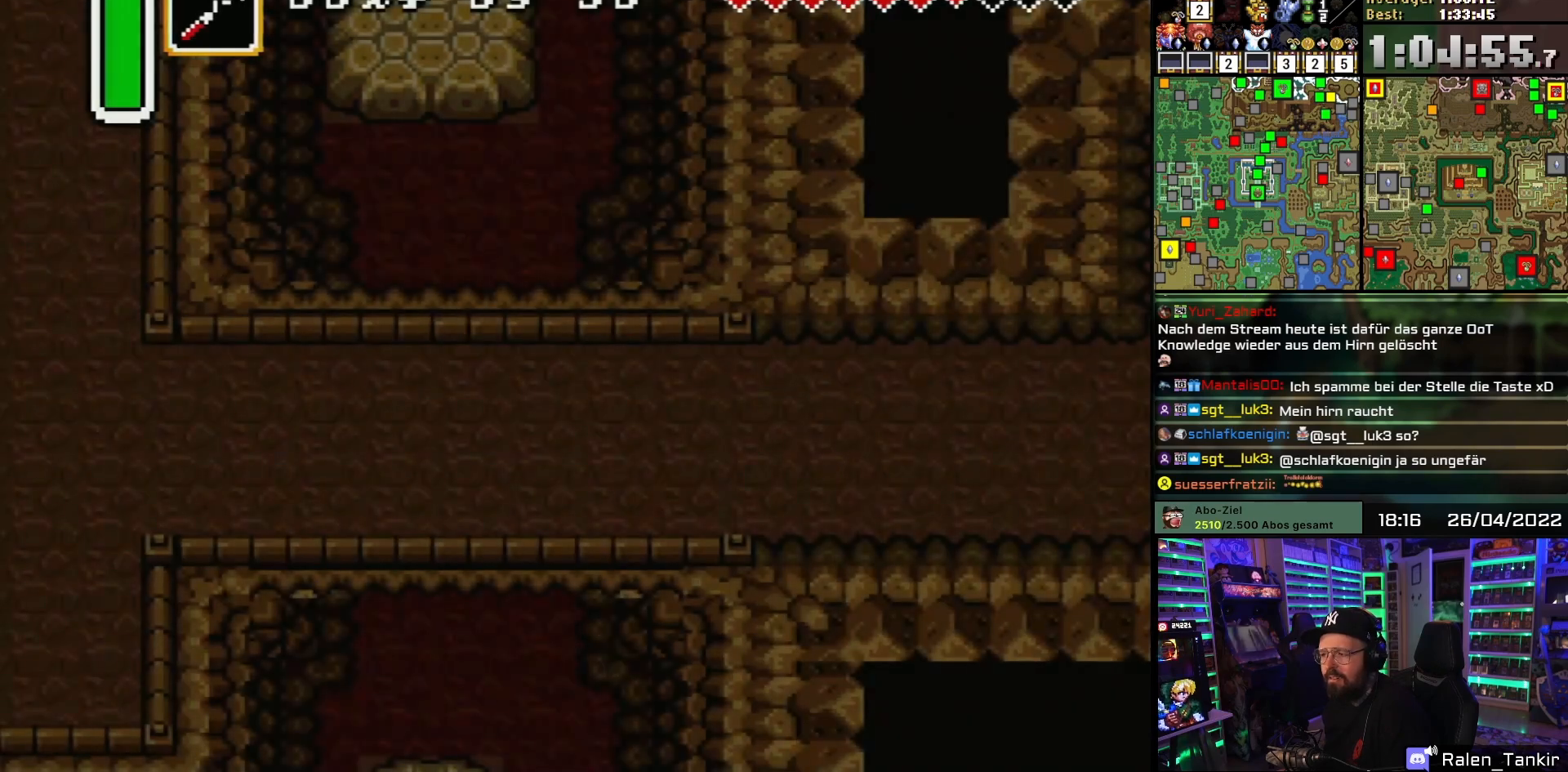
{"buttons": [], "events": []}
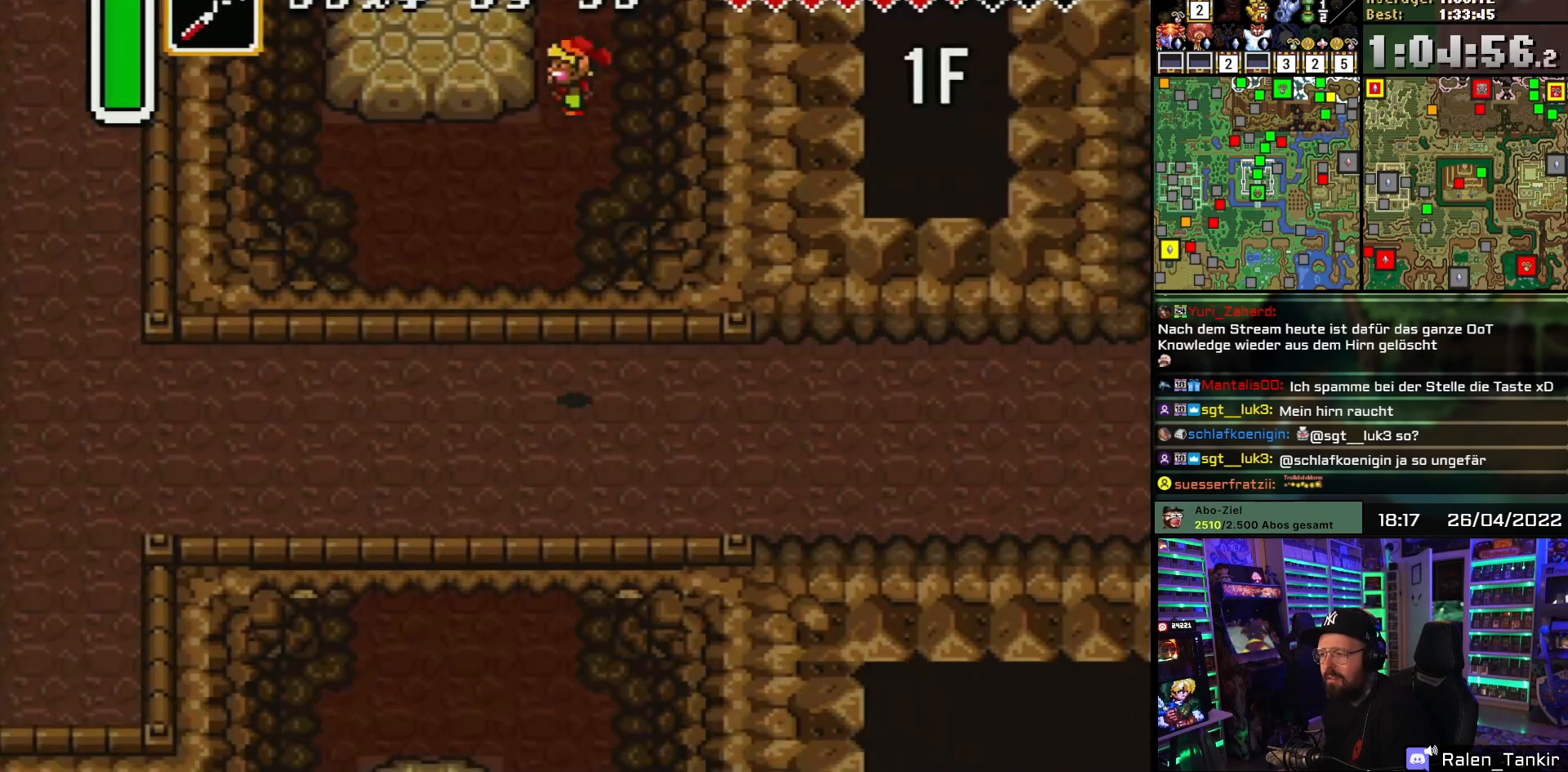
{"buttons": ["DPAD_LEFT"], "events": [[300, "DPAD_LEFT", "down"]]}
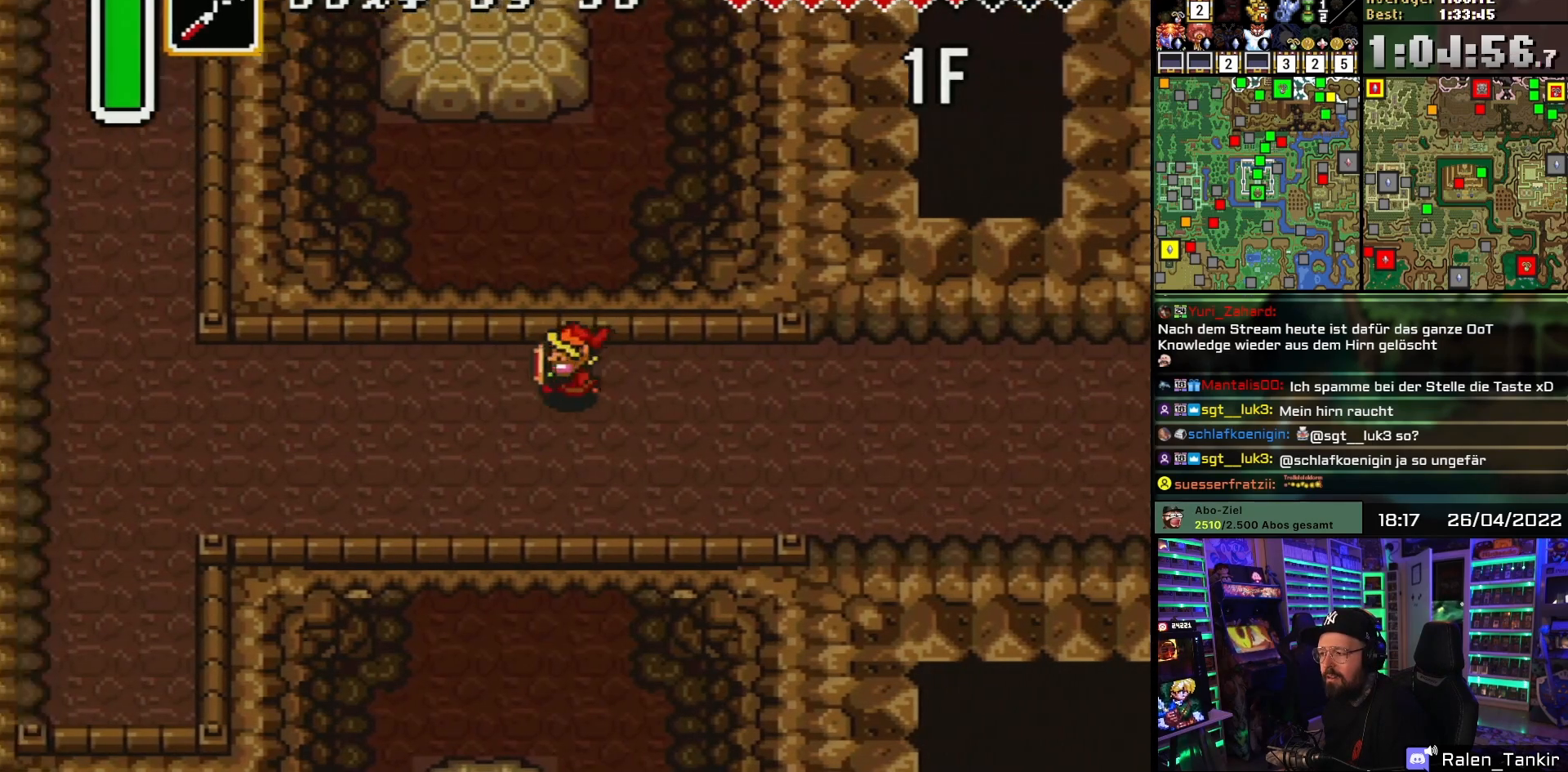
{"buttons": ["DPAD_LEFT"], "events": []}
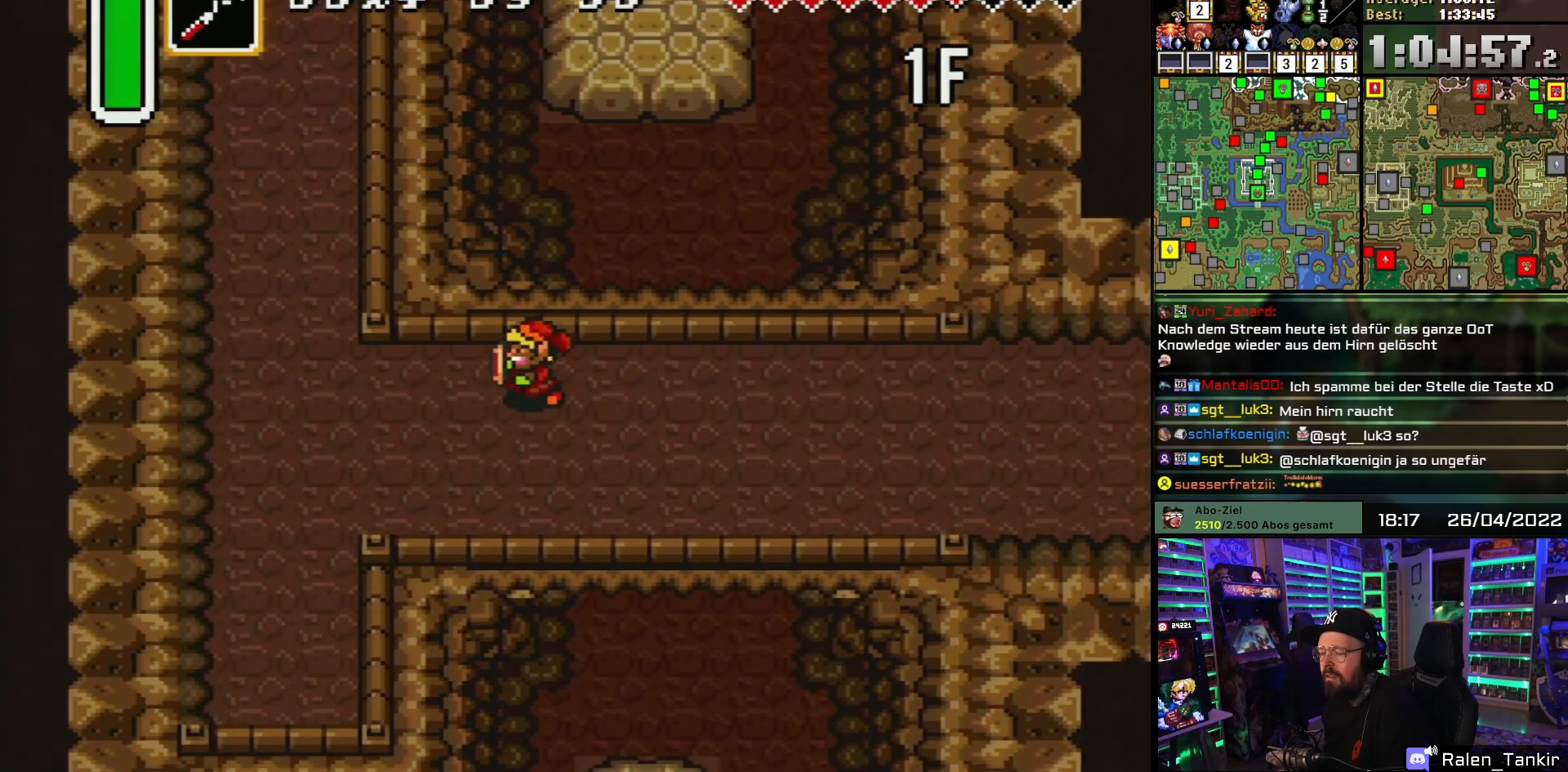
{"buttons": ["DPAD_LEFT"], "events": [[17, "DPAD_DOWN", "down"], [17, "DPAD_LEFT", "up"], [33, "DPAD_DOWN", "up"], [33, "DPAD_LEFT", "down"]]}
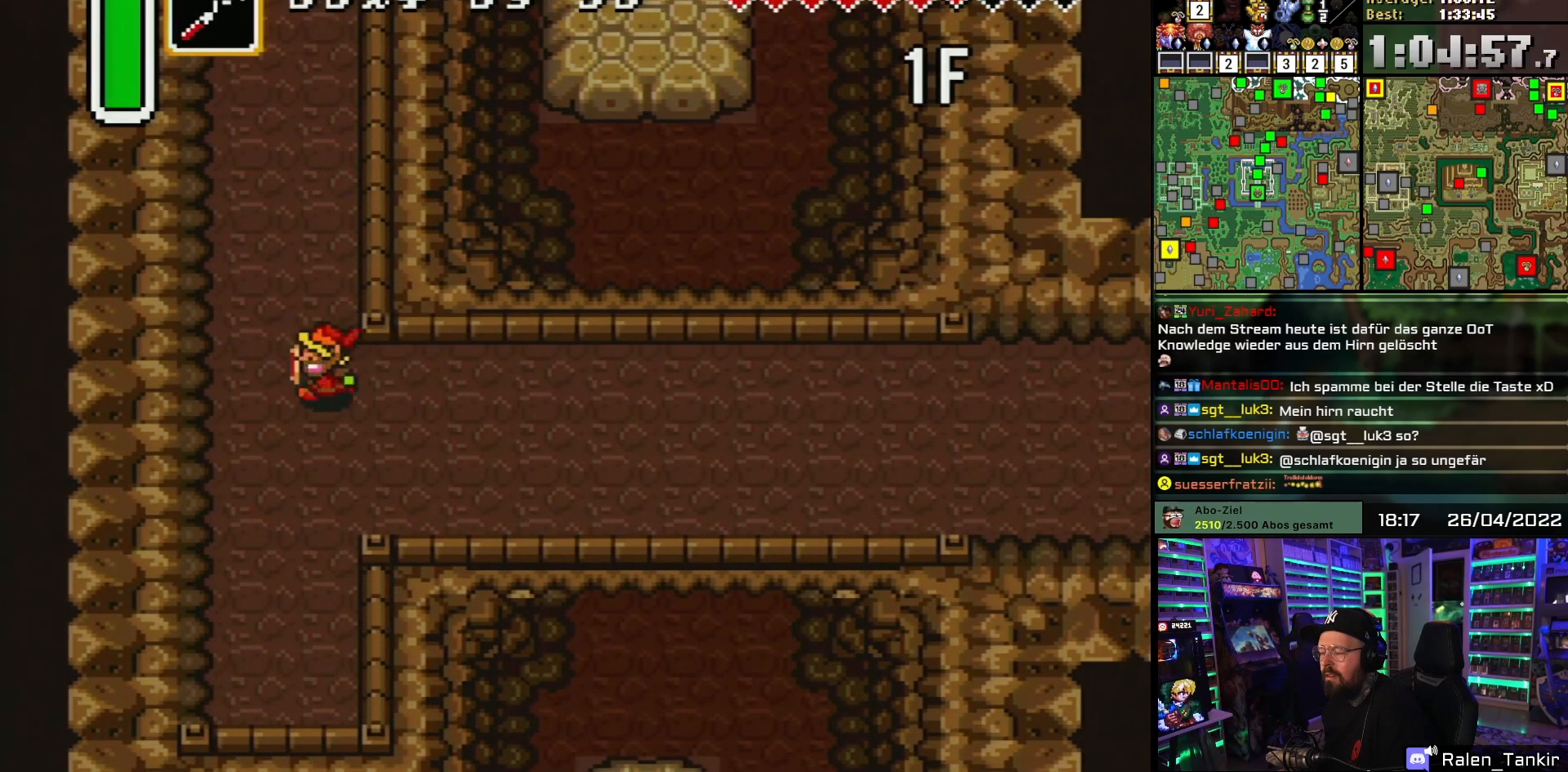
{"buttons": ["DPAD_UP"], "events": [[100, "DPAD_UP", "down"], [117, "DPAD_LEFT", "up"]]}
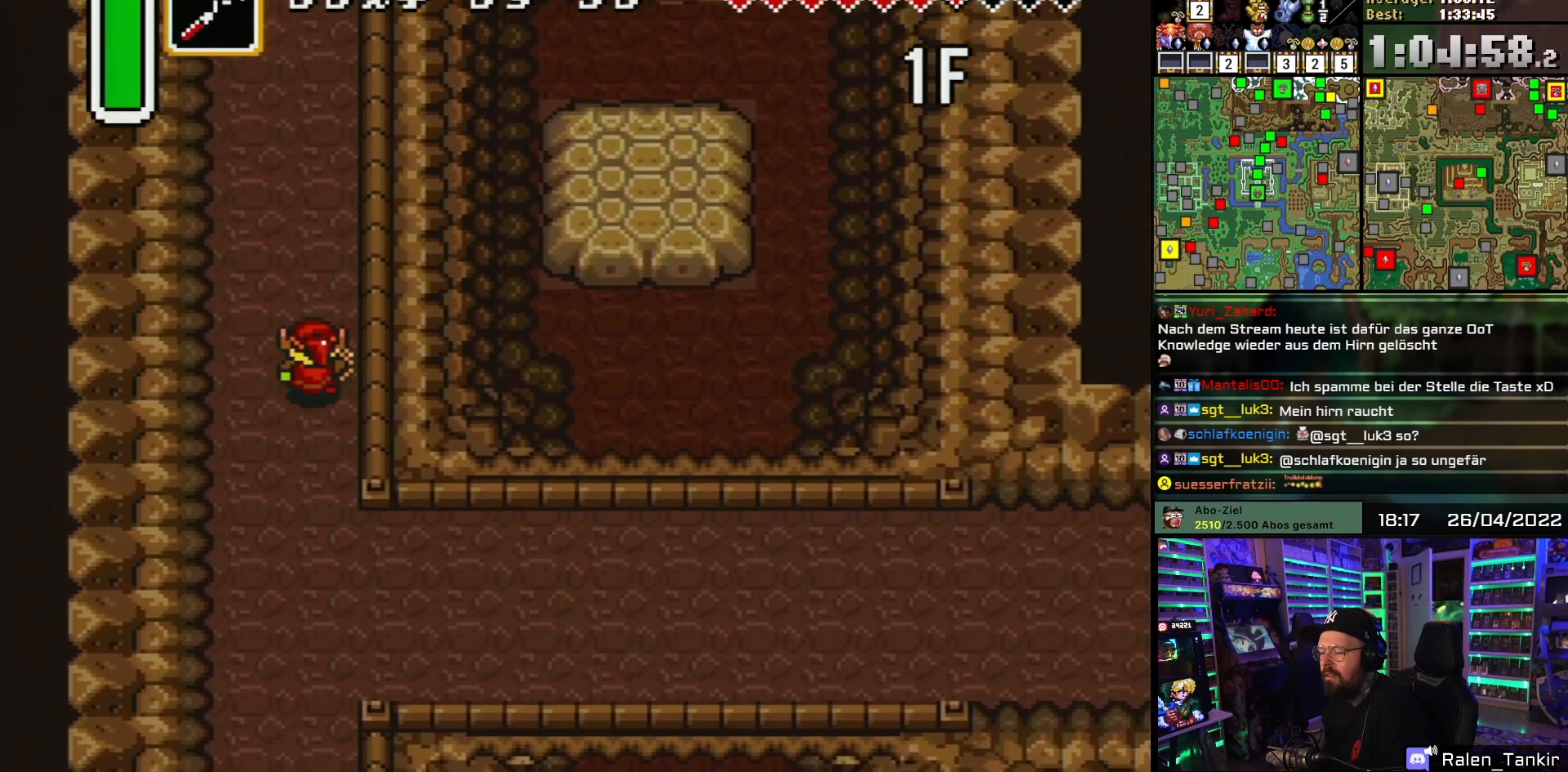
{"buttons": ["DPAD_UP"], "events": []}
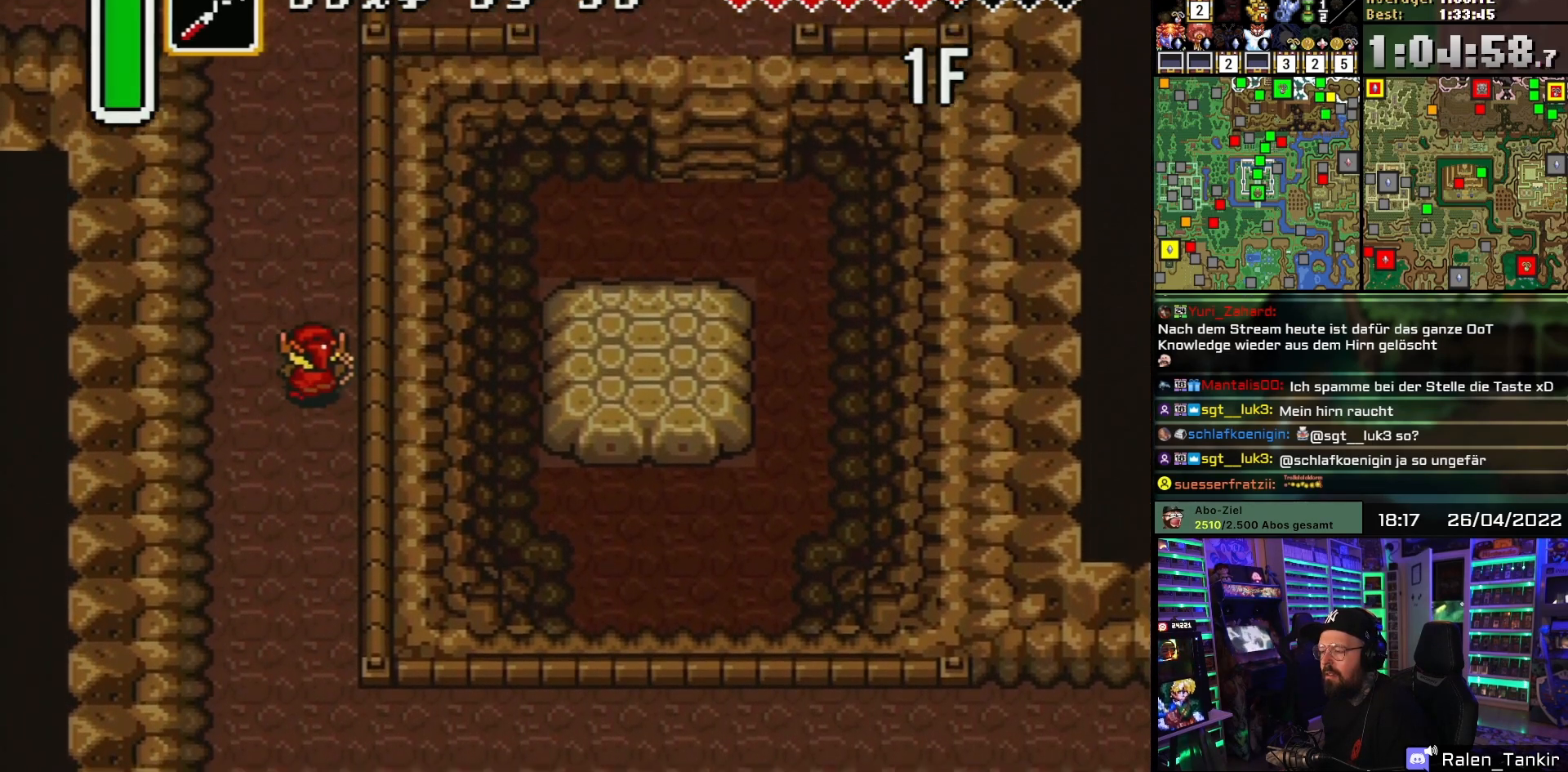
{"buttons": ["DPAD_UP", "DPAD_LEFT"], "events": [[317, "DPAD_LEFT", "down"]]}
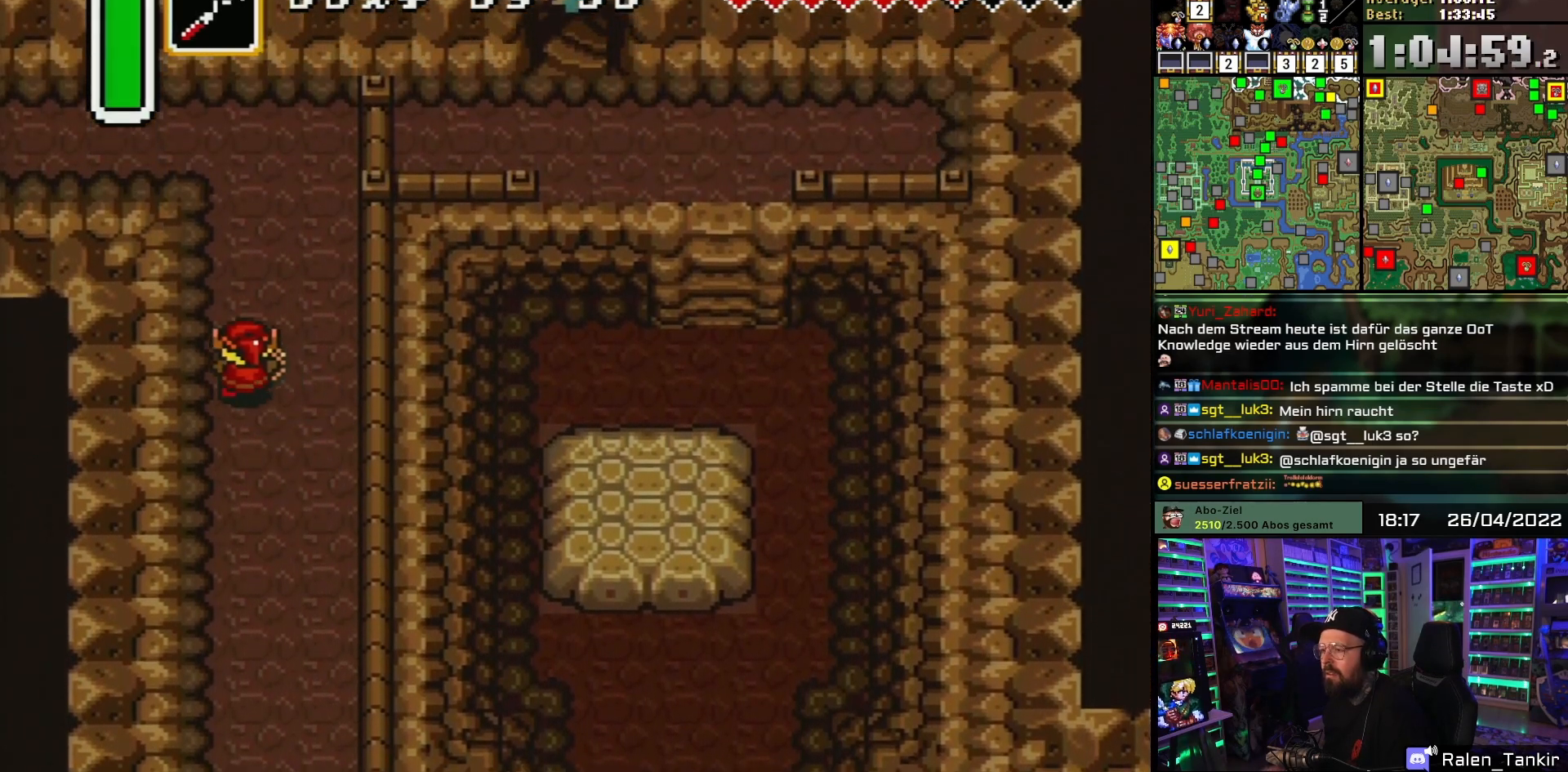
{"buttons": ["DPAD_UP"], "events": [[183, "DPAD_LEFT", "up"]]}
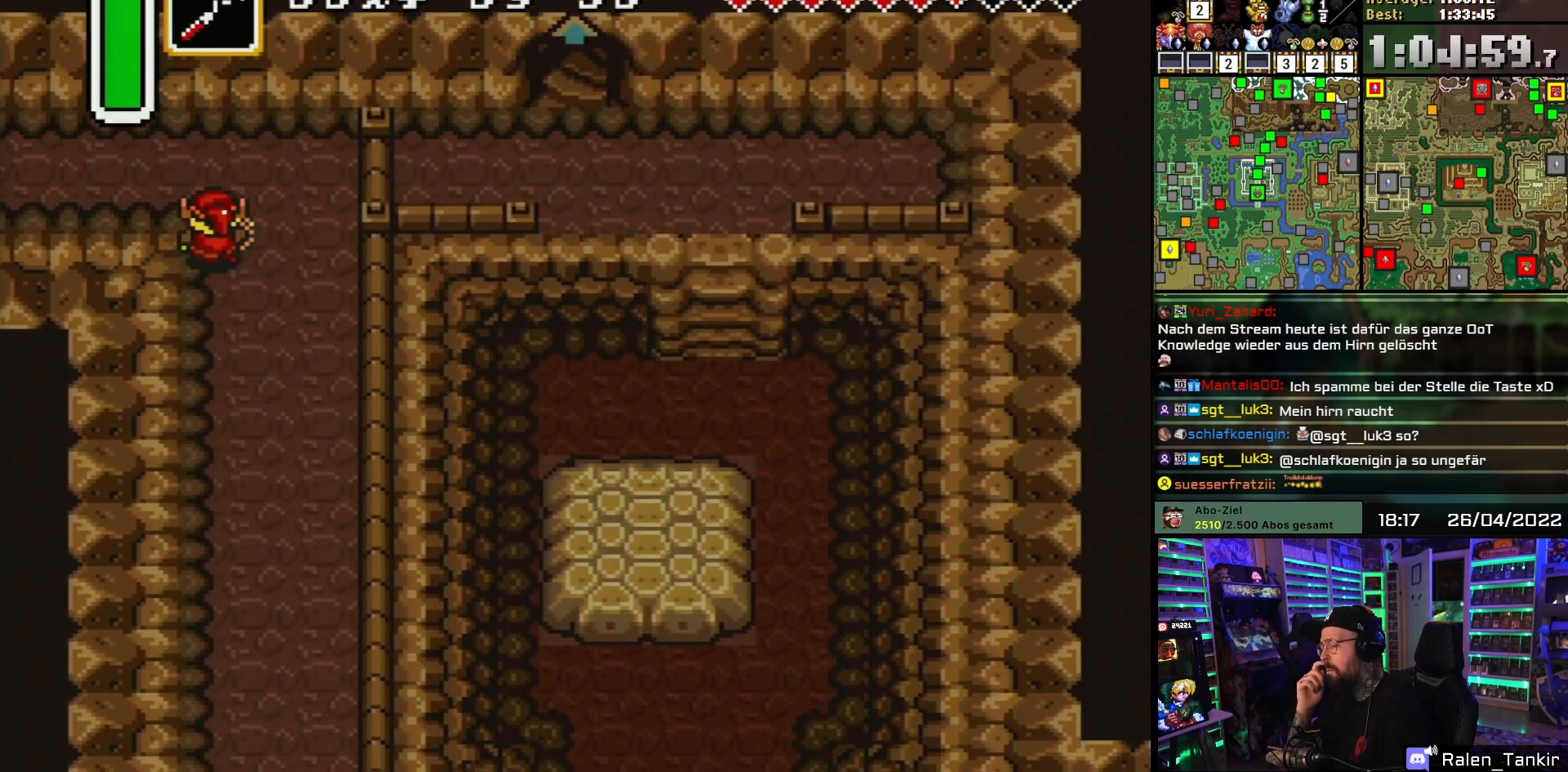
{"buttons": ["DPAD_DOWN", "DPAD_LEFT"], "events": [[167, "DPAD_LEFT", "down"], [217, "DPAD_UP", "up"], [350, "DPAD_DOWN", "down"]]}
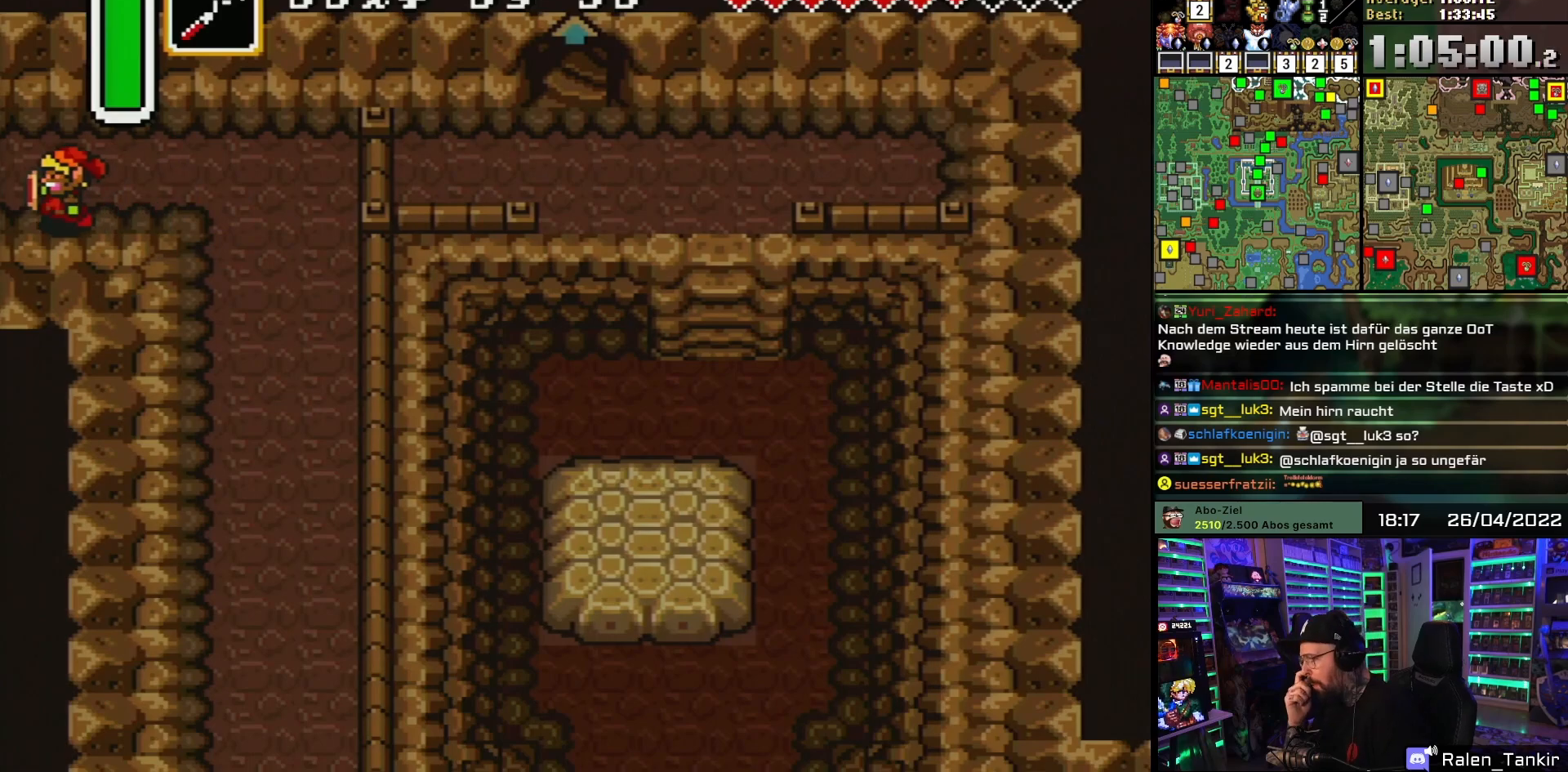
{"buttons": ["DPAD_LEFT"], "events": [[150, "DPAD_DOWN", "up"]]}
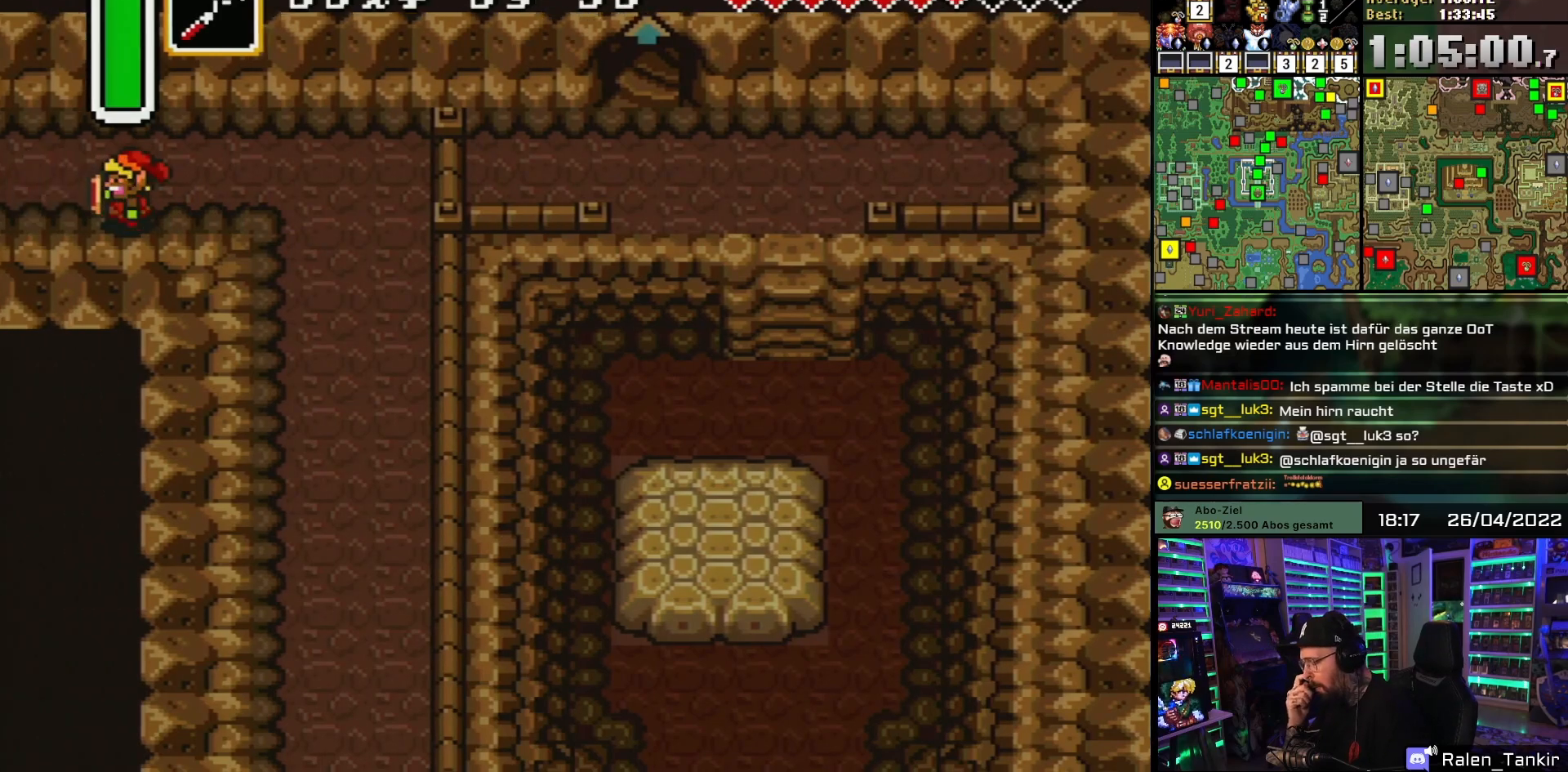
{"buttons": [], "events": [[67, "DPAD_LEFT", "up"]]}
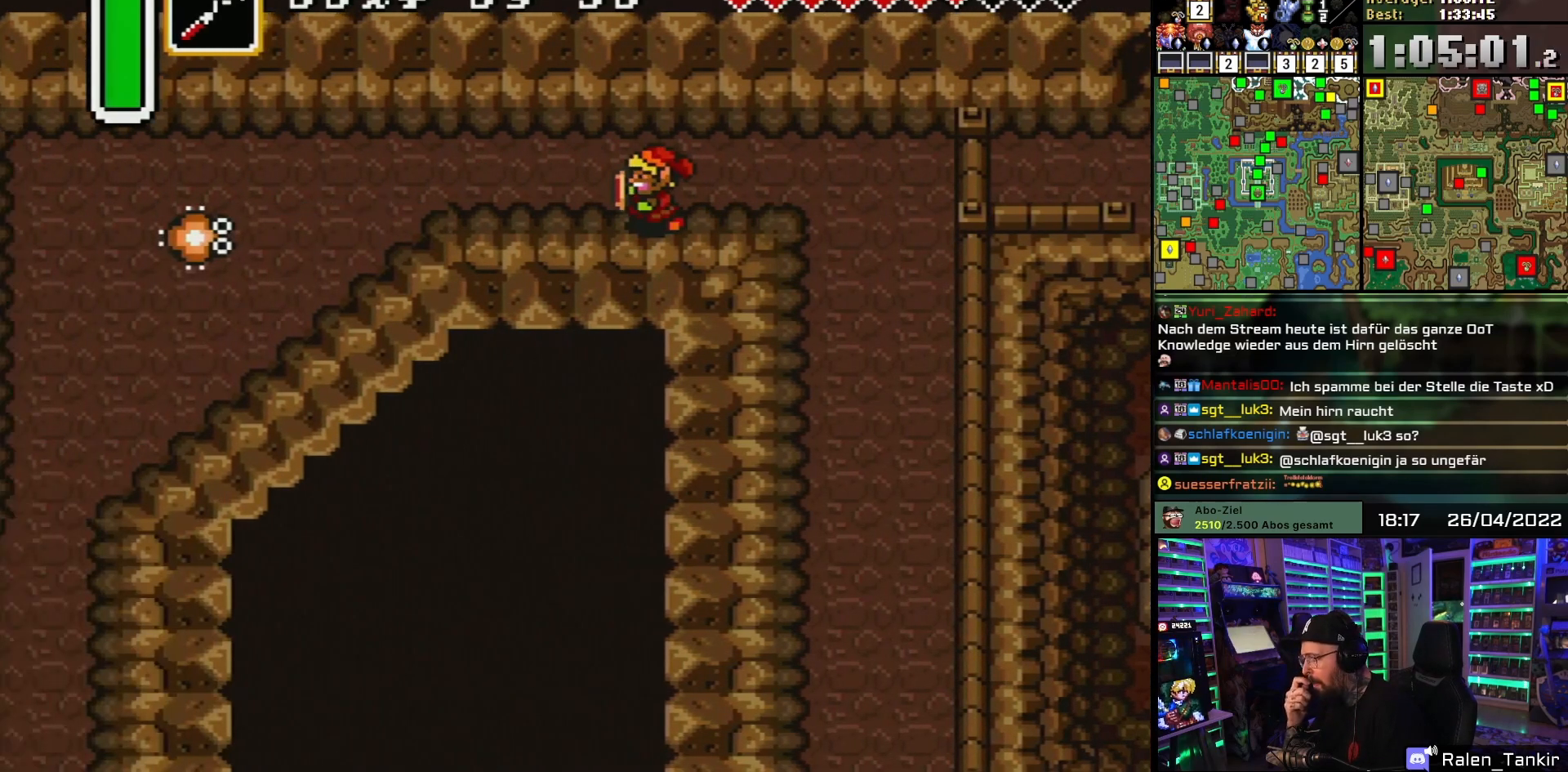
{"buttons": ["DPAD_LEFT"], "events": [[67, "DPAD_LEFT", "down"]]}
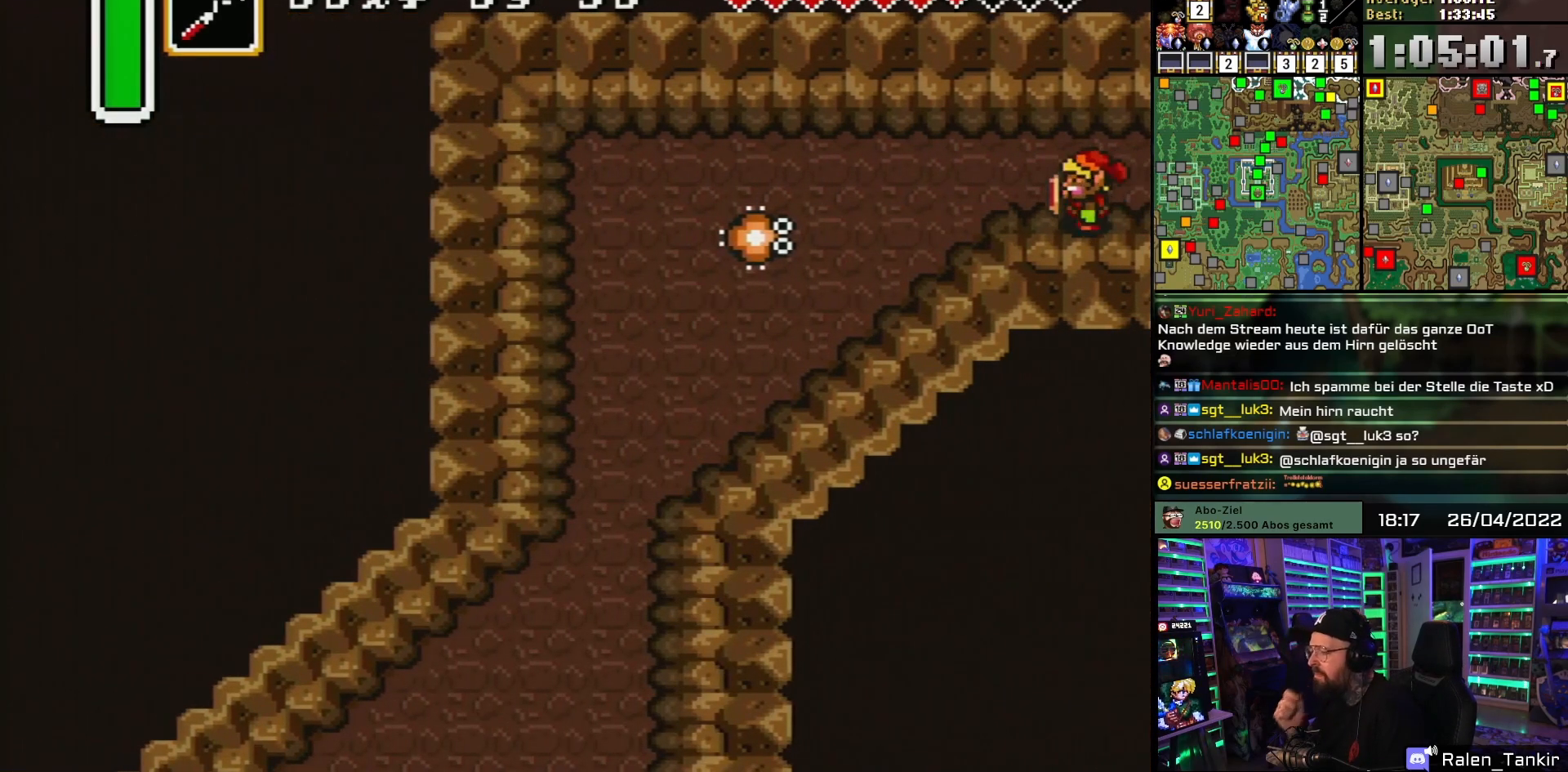
{"buttons": ["DPAD_DOWN", "DPAD_LEFT"], "events": [[433, "DPAD_DOWN", "down"]]}
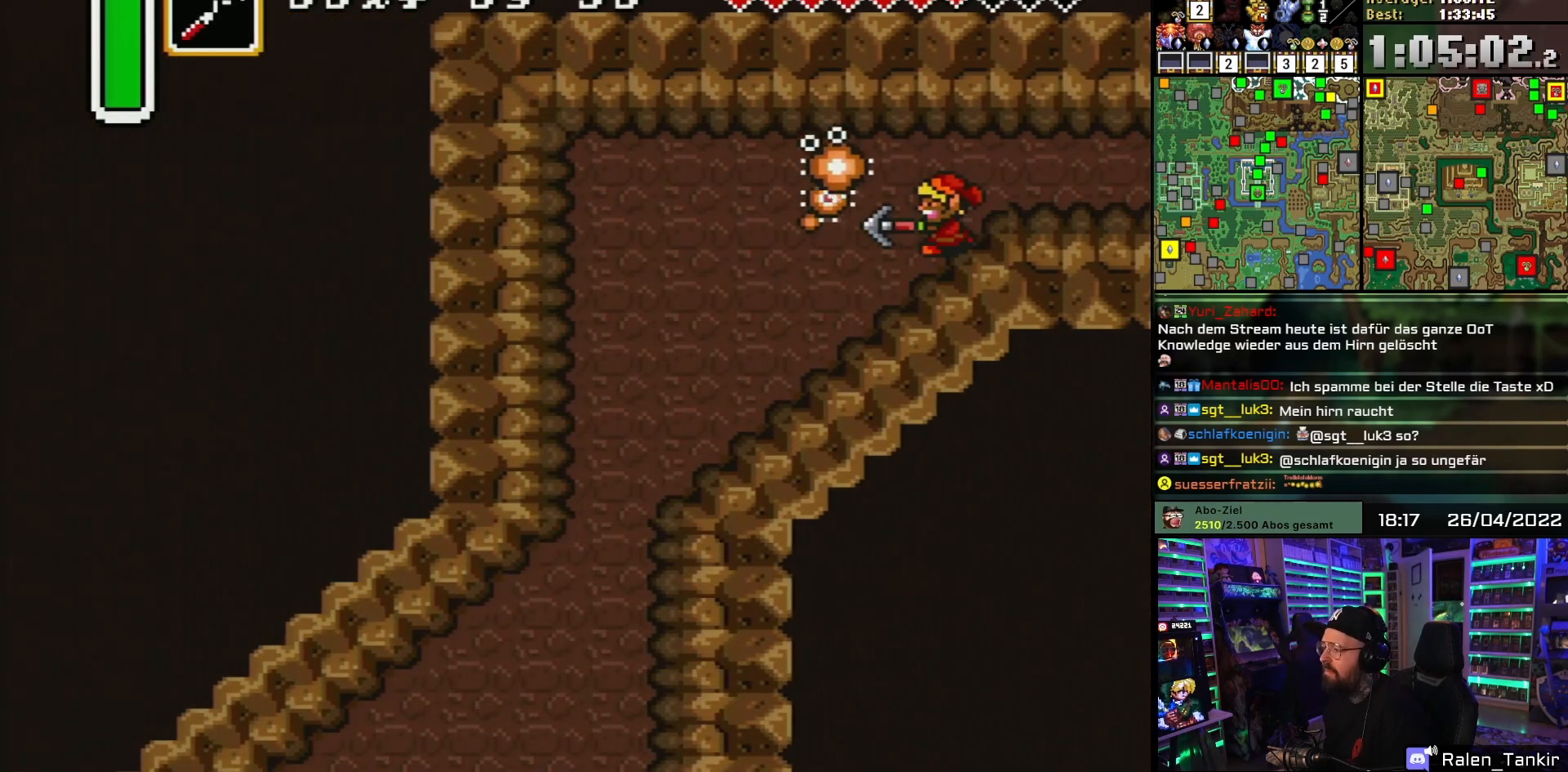
{"buttons": [], "events": [[33, "Y", "down"], [50, "DPAD_DOWN", "up"], [167, "Y", "up"], [333, "DPAD_DOWN", "down"], [433, "DPAD_DOWN", "up"], [467, "DPAD_LEFT", "up"]]}
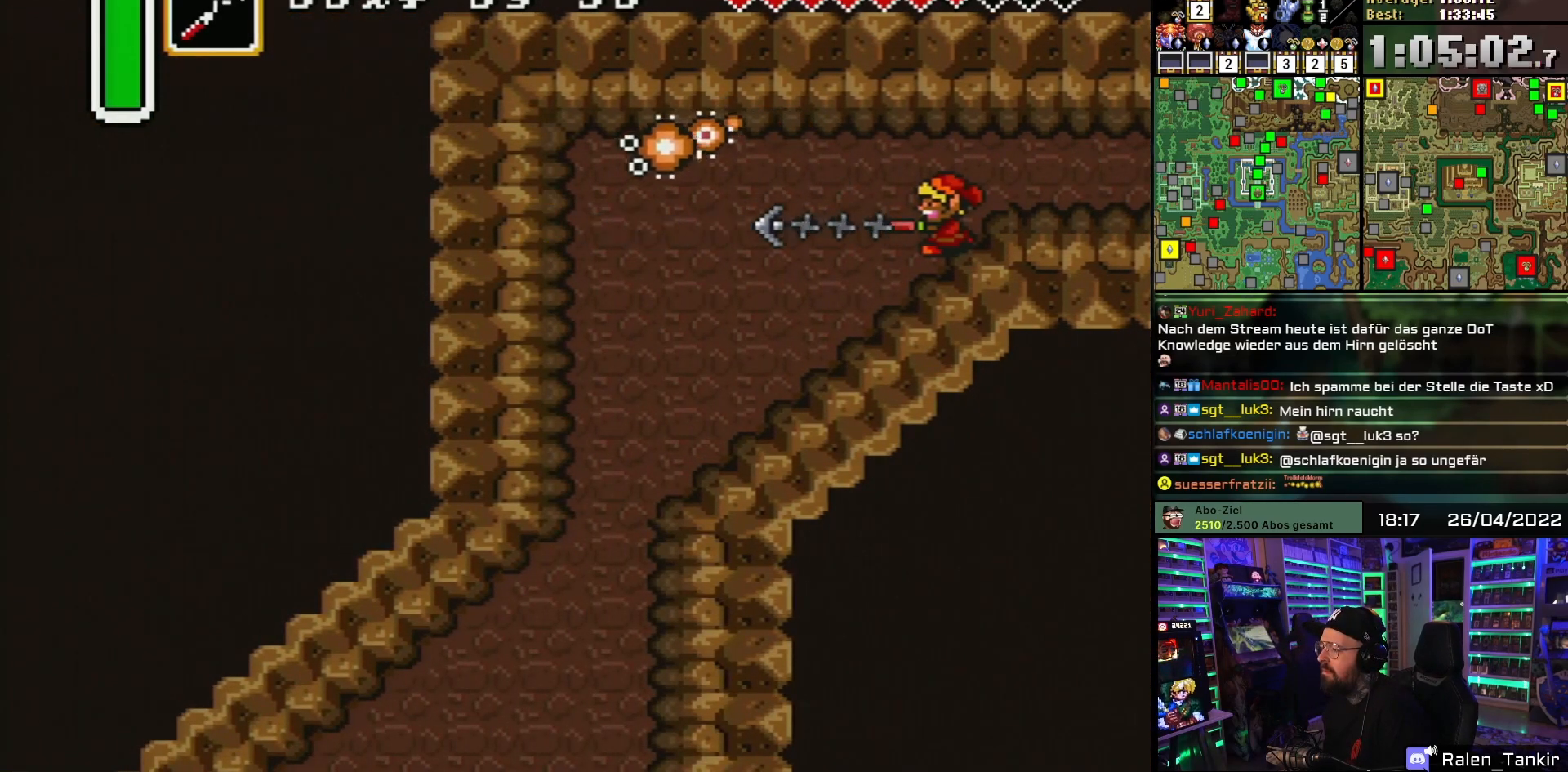
{"buttons": ["DPAD_DOWN", "DPAD_LEFT"], "events": [[50, "DPAD_LEFT", "down"], [467, "DPAD_DOWN", "down"]]}
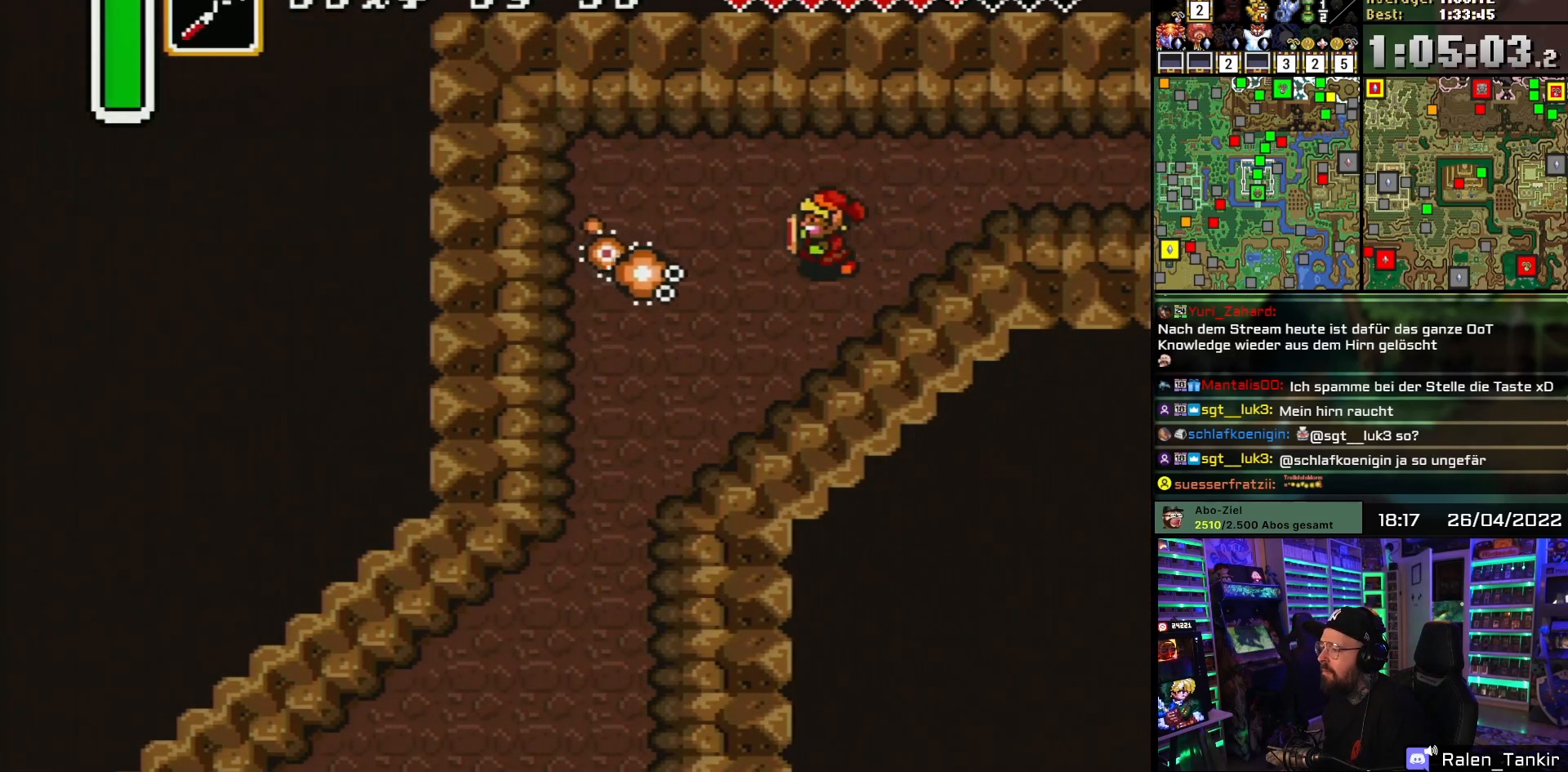
{"buttons": ["DPAD_DOWN", "DPAD_LEFT"], "events": [[183, "Y", "down"], [233, "DPAD_DOWN", "up"], [267, "DPAD_LEFT", "up"], [317, "DPAD_LEFT", "down"], [317, "Y", "up"], [333, "DPAD_DOWN", "down"]]}
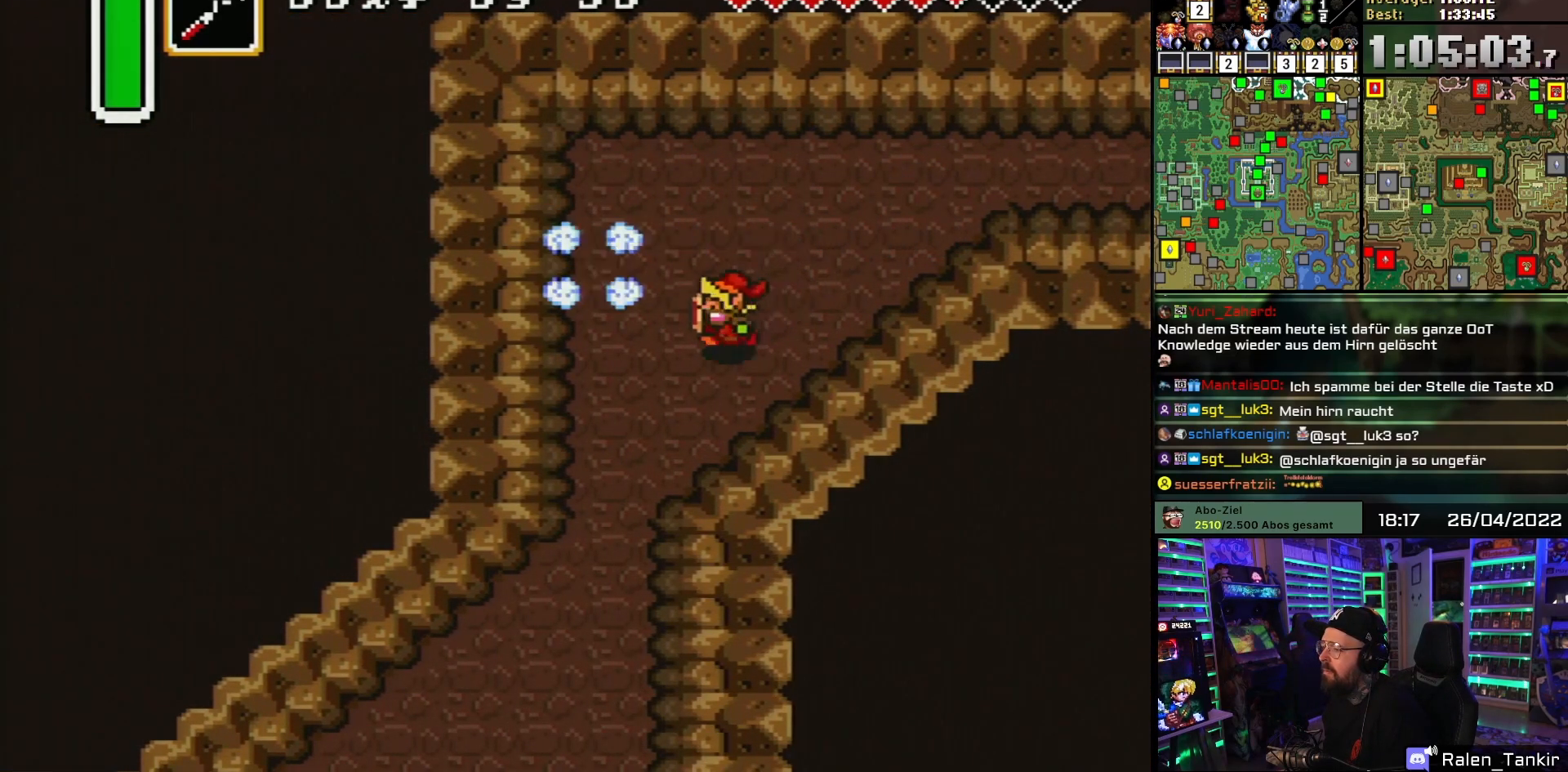
{"buttons": ["DPAD_DOWN", "DPAD_LEFT"], "events": []}
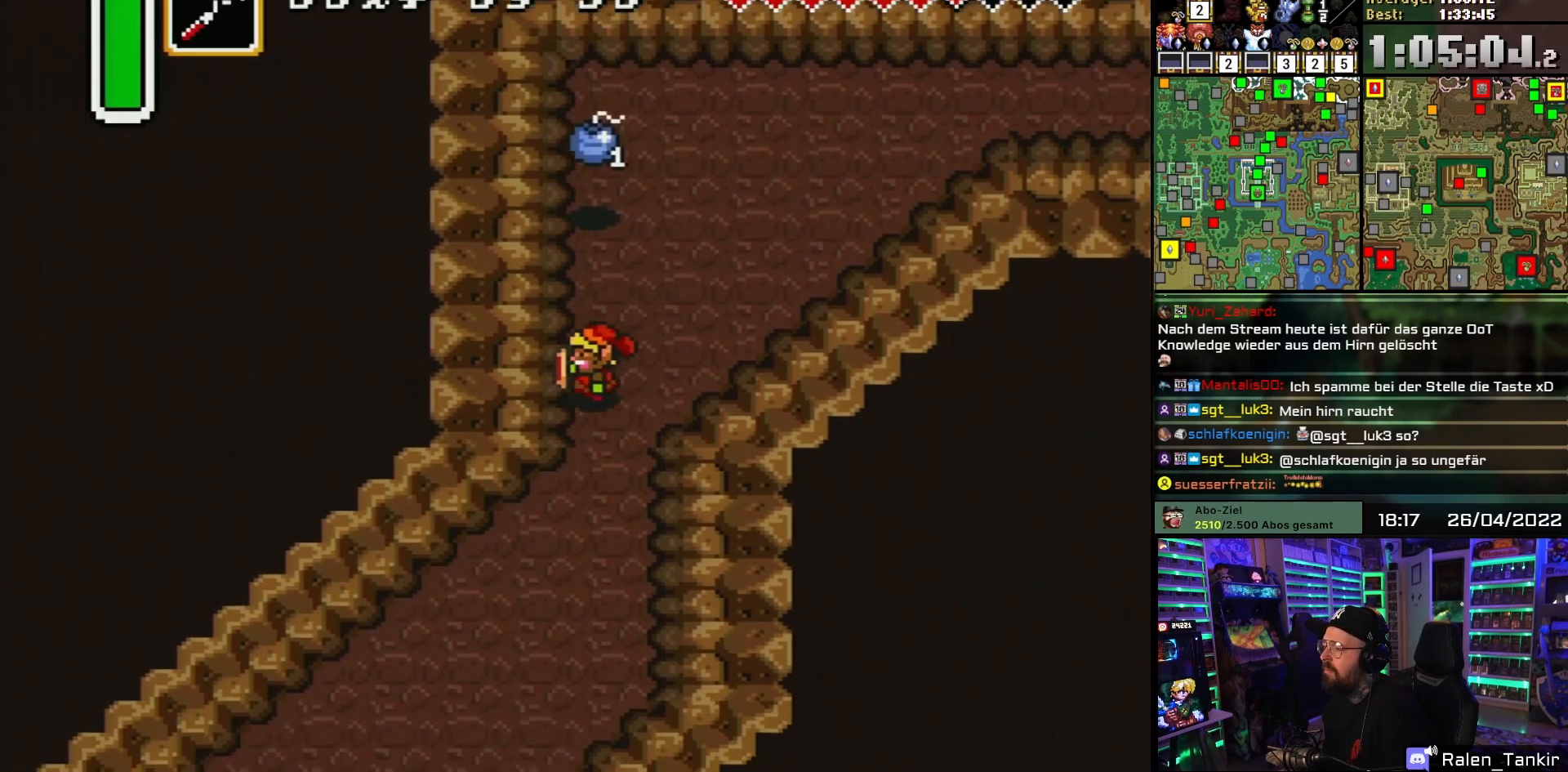
{"buttons": ["DPAD_DOWN"], "events": [[67, "DPAD_DOWN", "up"], [117, "DPAD_LEFT", "up"], [117, "DPAD_UP", "down"], [183, "Y", "down"], [217, "DPAD_UP", "up"], [267, "Y", "up"], [300, "DPAD_DOWN", "down"]]}
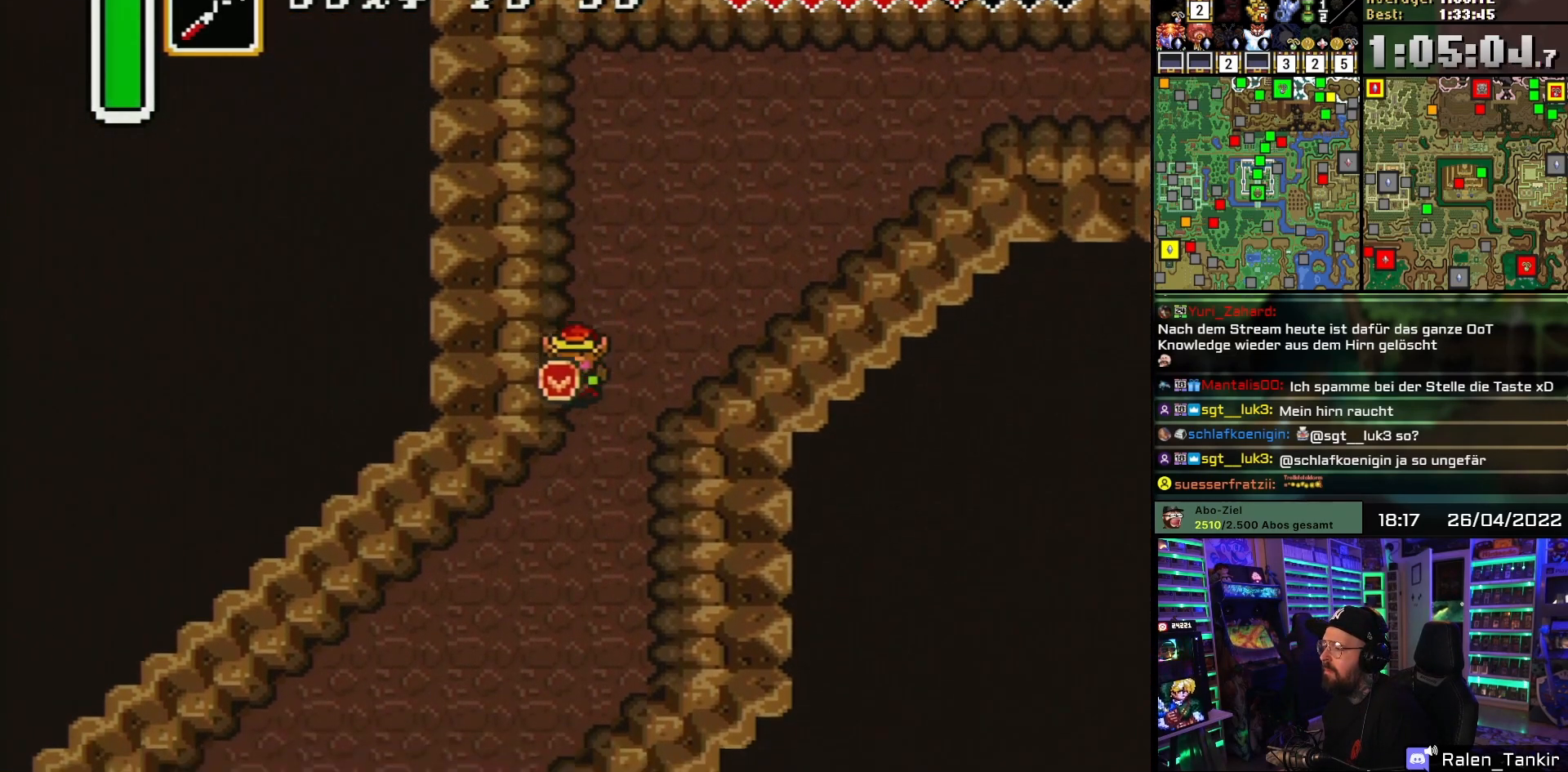
{"buttons": ["DPAD_DOWN", "DPAD_LEFT"], "events": [[150, "DPAD_LEFT", "down"]]}
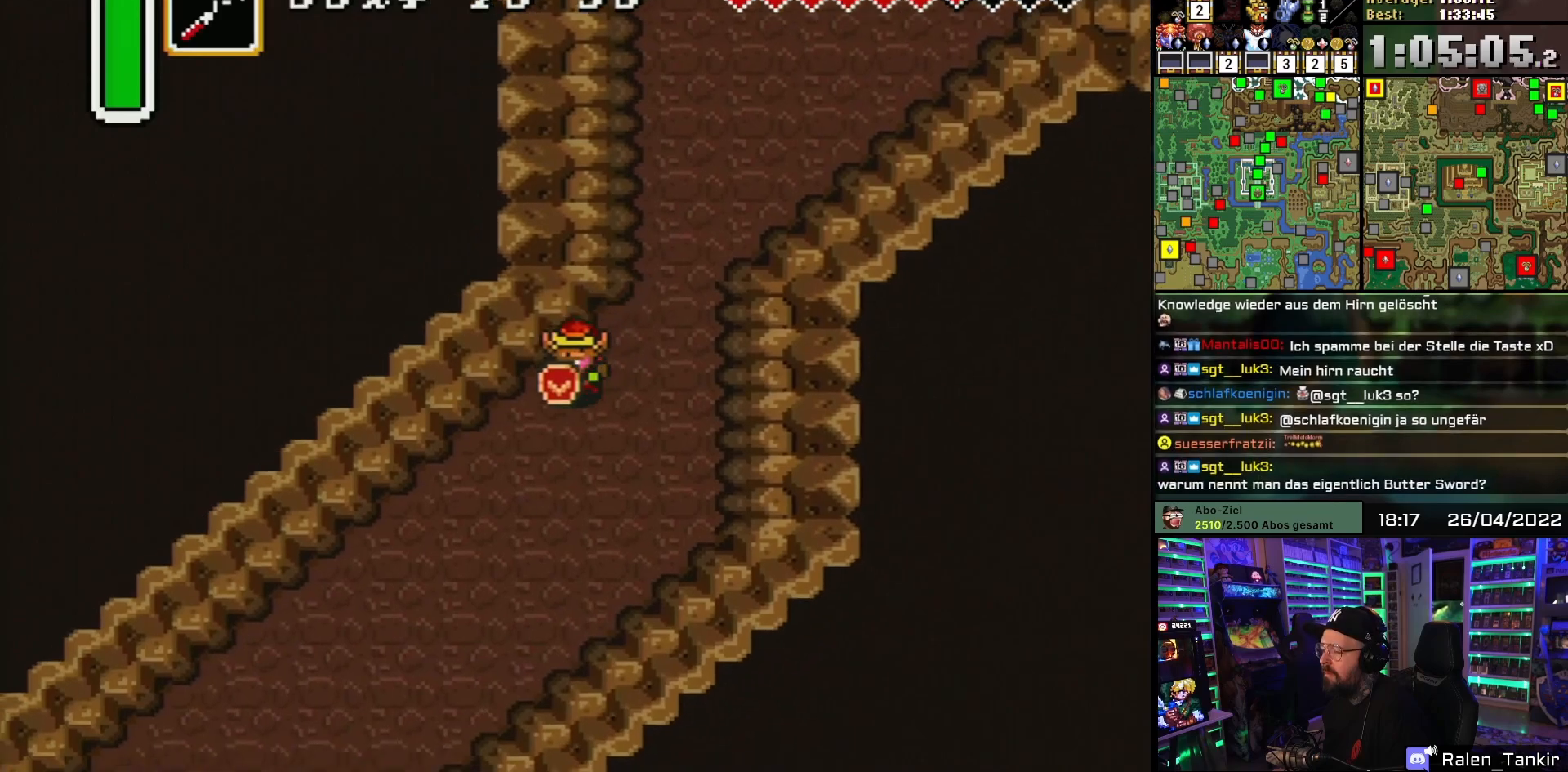
{"buttons": ["DPAD_DOWN", "DPAD_LEFT"], "events": []}
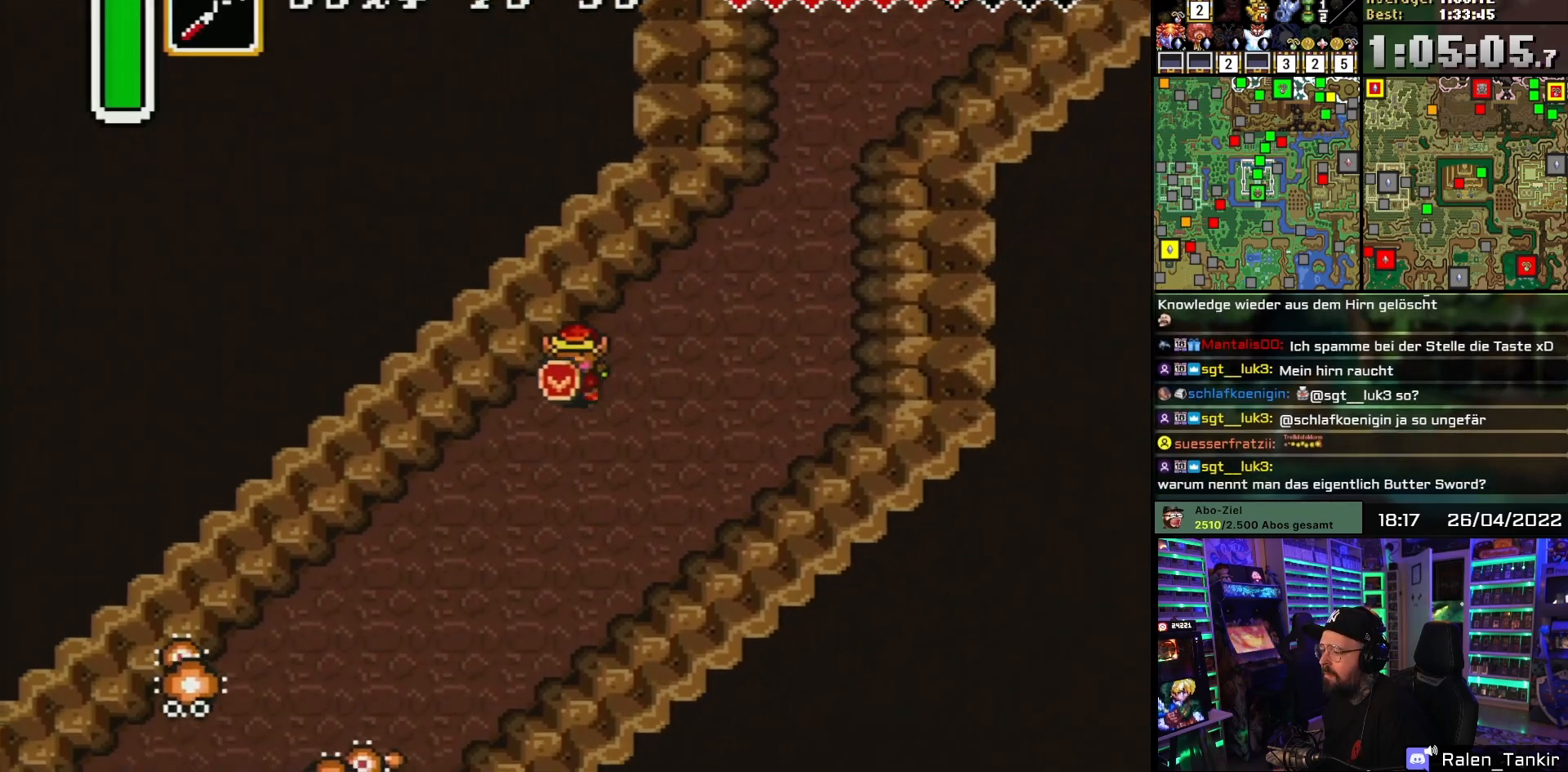
{"buttons": ["DPAD_DOWN", "DPAD_LEFT"], "events": []}
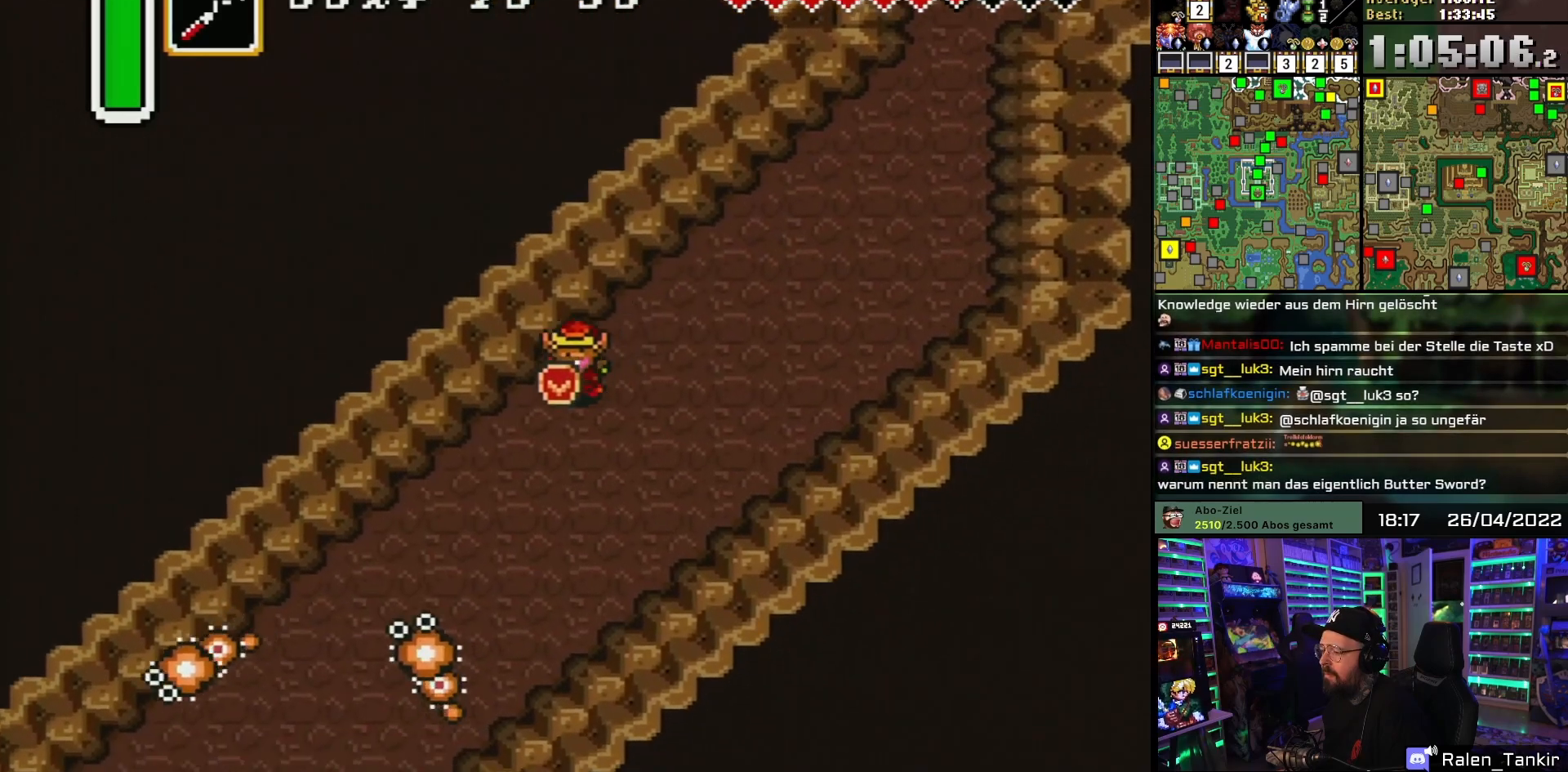
{"buttons": ["DPAD_DOWN", "DPAD_LEFT"], "events": [[467, "DPAD_LEFT", "up"], [467, "DPAD_UP", "down"], [483, "DPAD_LEFT", "down"], [483, "DPAD_UP", "up"]]}
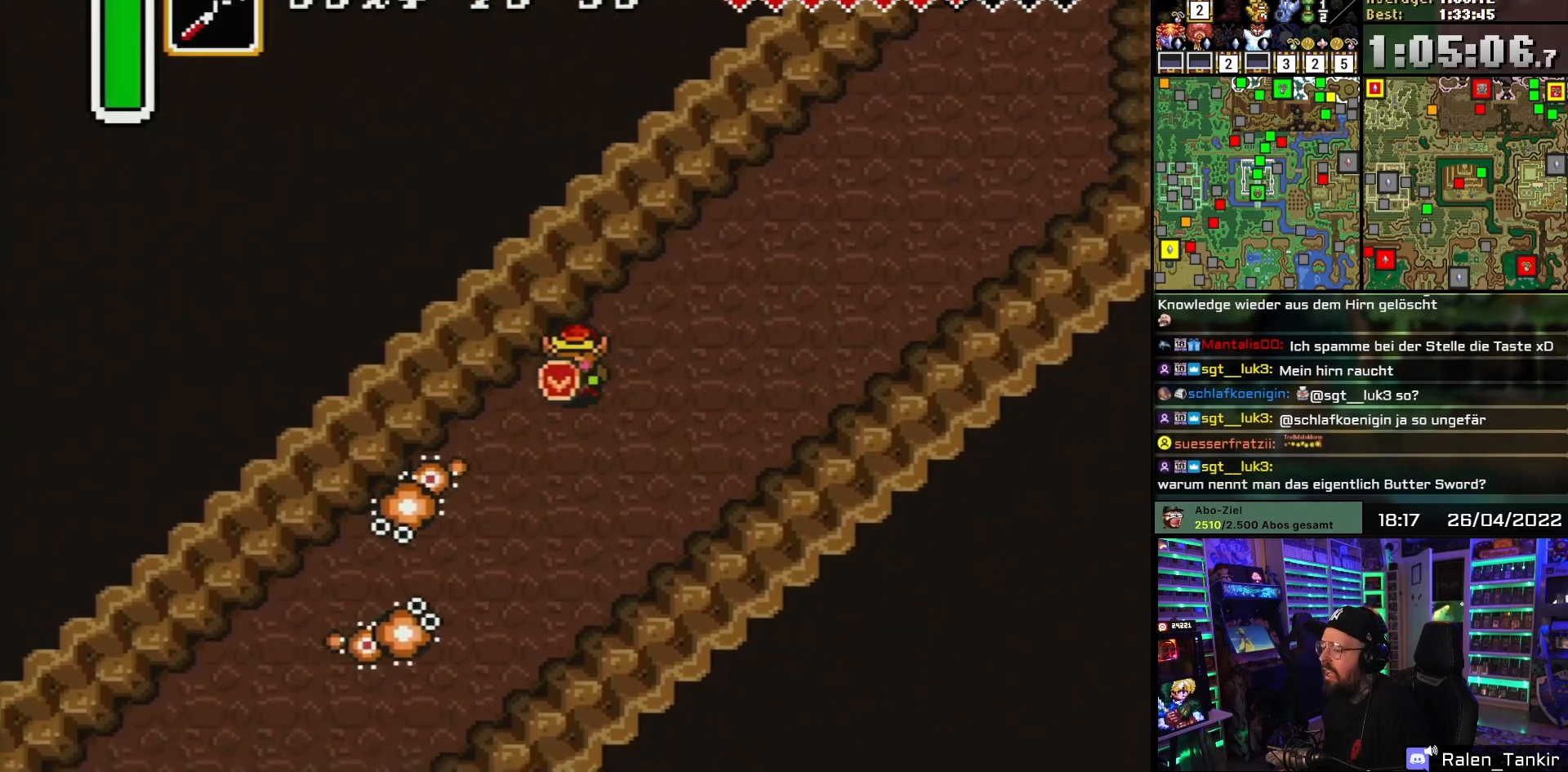
{"buttons": ["DPAD_LEFT"], "events": [[17, "DPAD_LEFT", "up"], [350, "DPAD_RIGHT", "down"], [417, "DPAD_RIGHT", "up"], [433, "DPAD_DOWN", "up"], [433, "DPAD_LEFT", "down"]]}
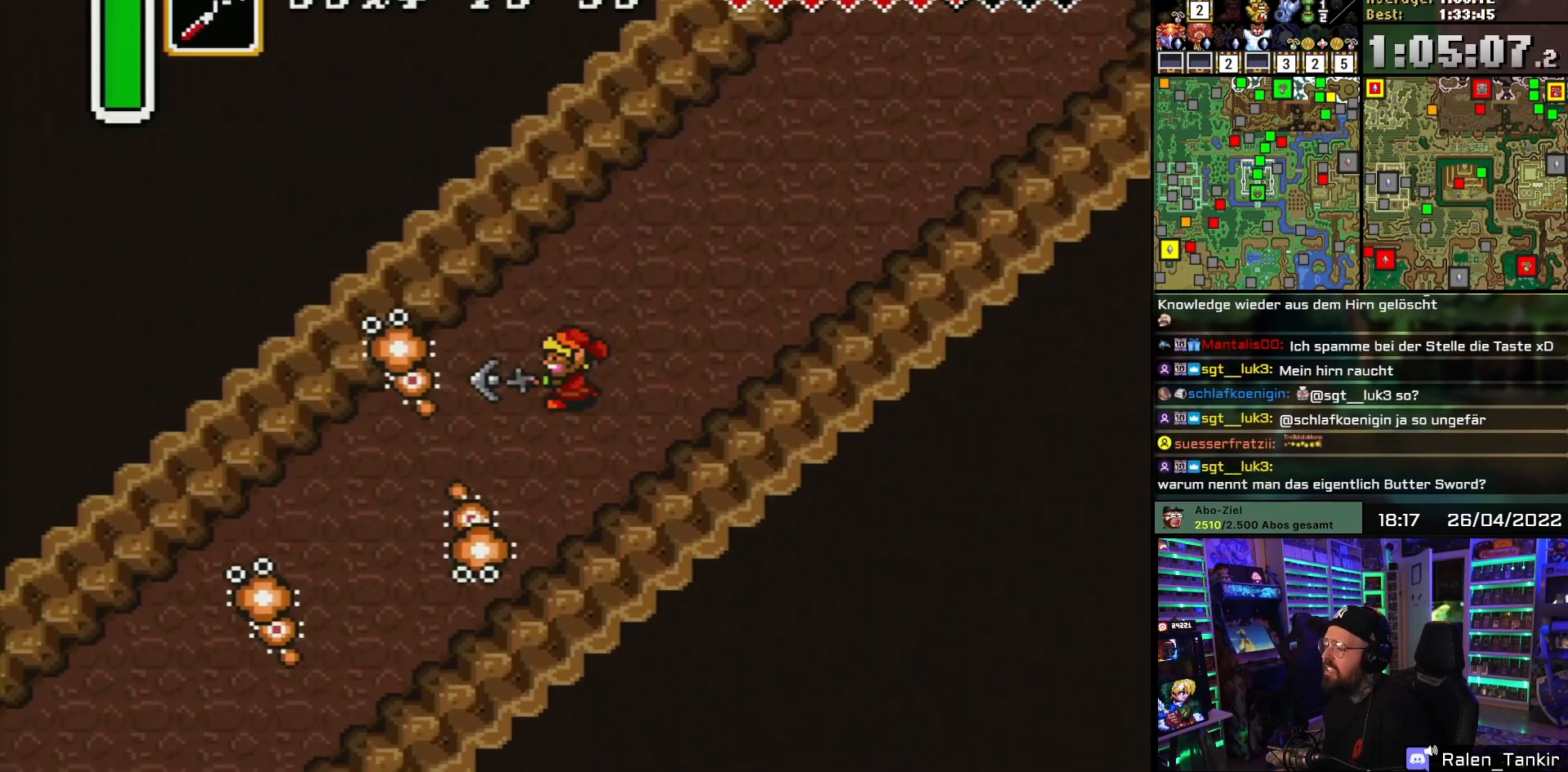
{"buttons": ["DPAD_DOWN", "DPAD_LEFT"], "events": [[17, "Y", "down"], [33, "DPAD_LEFT", "up"], [167, "Y", "up"], [333, "DPAD_LEFT", "down"], [383, "DPAD_DOWN", "down"]]}
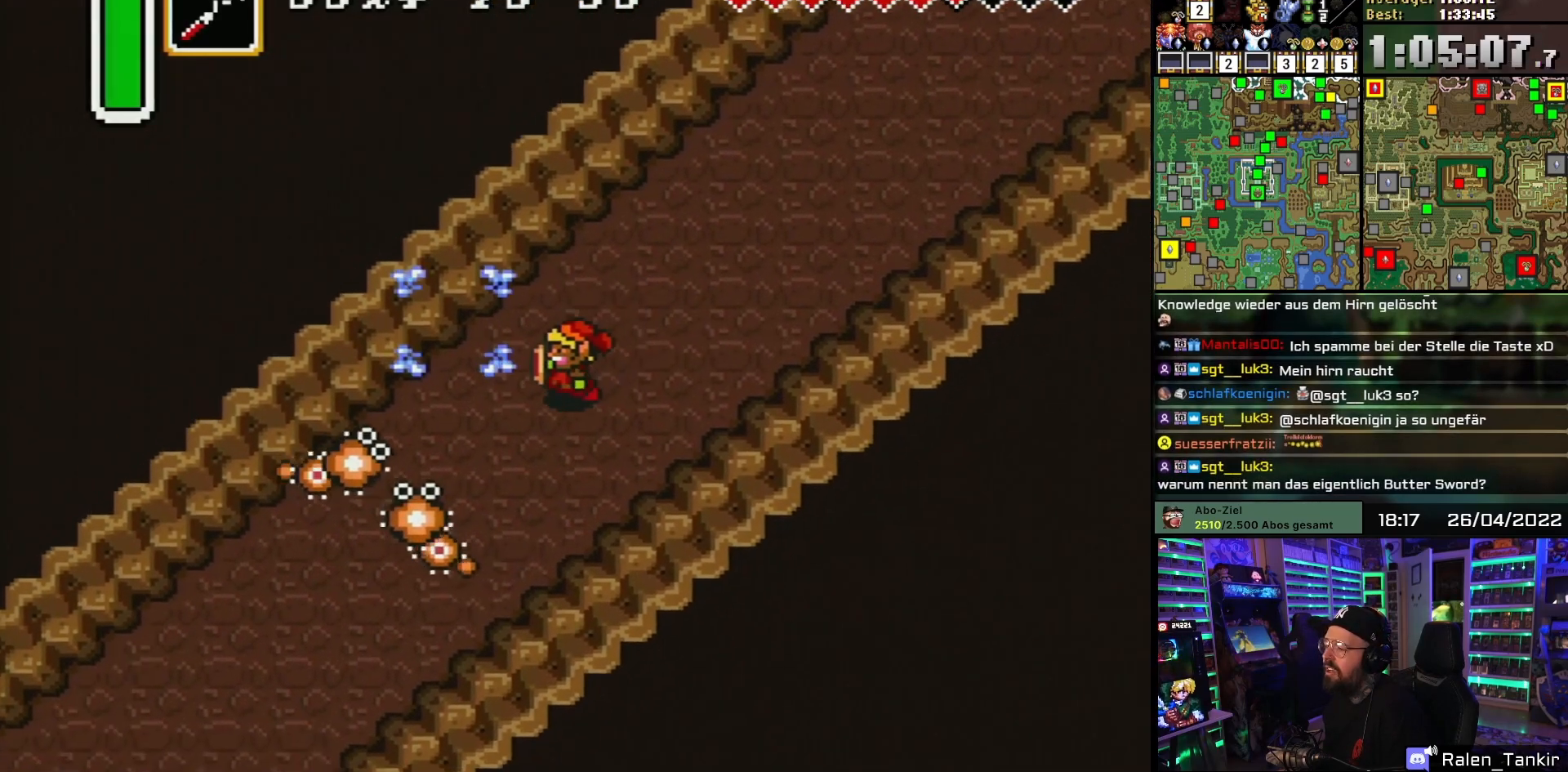
{"buttons": ["DPAD_LEFT"], "events": [[183, "DPAD_DOWN", "up"], [233, "Y", "down"], [300, "DPAD_LEFT", "up"], [400, "Y", "up"], [417, "DPAD_LEFT", "down"]]}
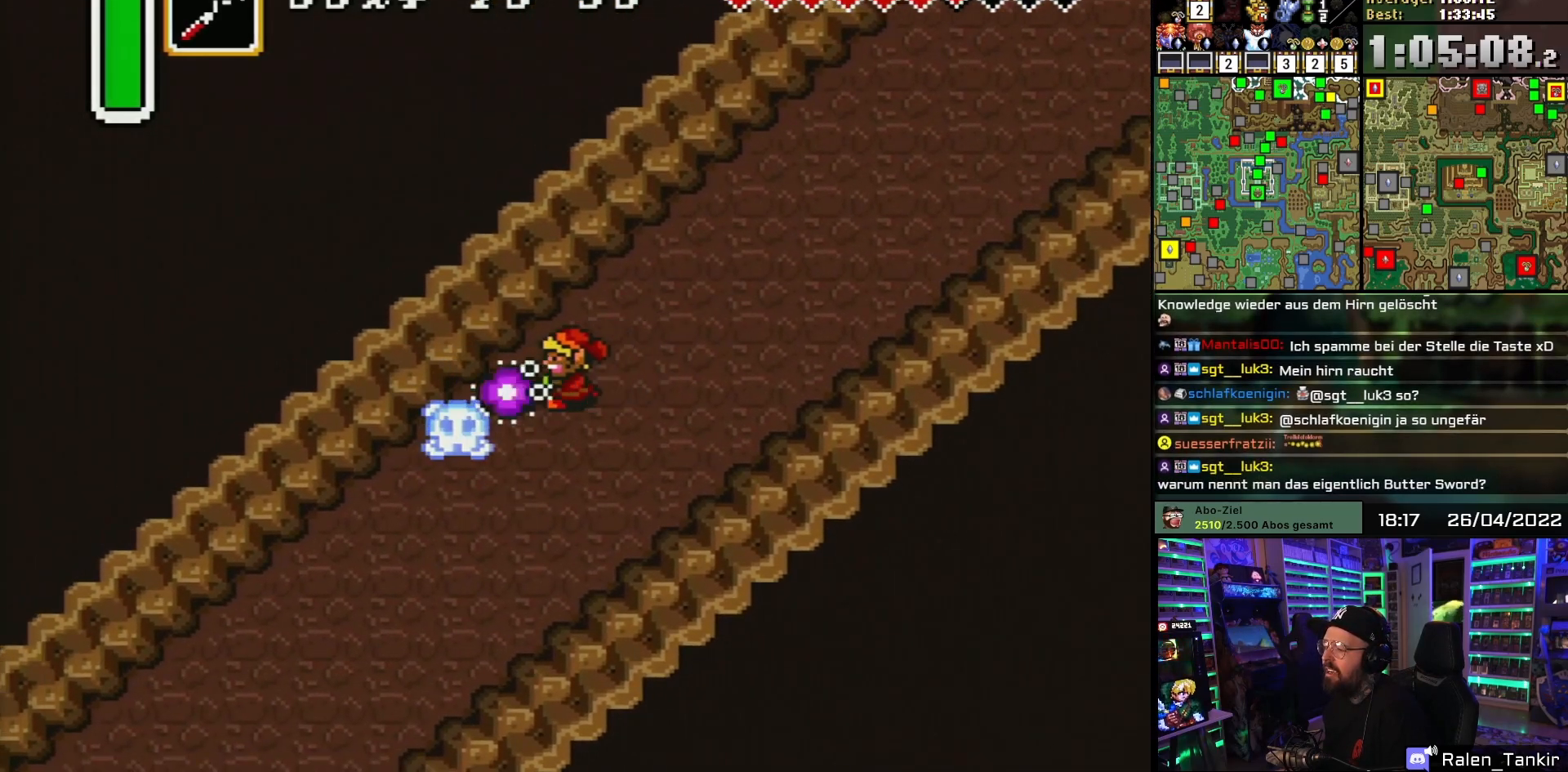
{"buttons": ["DPAD_LEFT"], "events": [[17, "Y", "down"], [100, "DPAD_DOWN", "down"], [200, "Y", "up"], [283, "DPAD_DOWN", "up"], [300, "DPAD_DOWN", "down"], [367, "DPAD_DOWN", "up"]]}